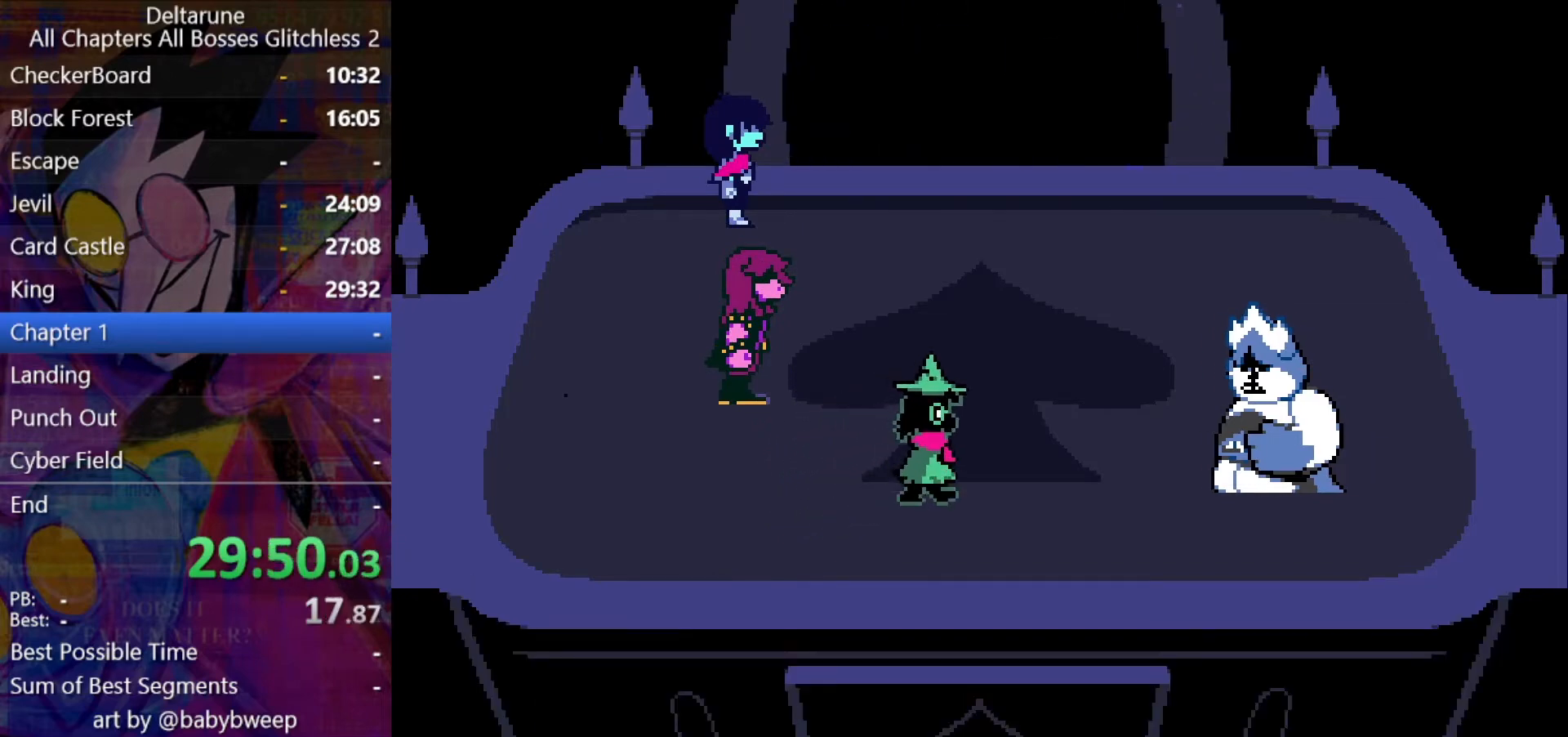
Gameplay with keyboard; each line is a JSON object with the keys held at the frame after it. "events" lists presses ("down") and releases ("up") of "c", "down", "left", "return", "right", "shift", "up", "x" and "z" between this image and that frame as [ms after this image, input, new state], when the widget could be followed in between. No other keys are recorded. Mouse input is not recorded. Not read: ctrl.
{"keys": ["return", "shift", "z"], "events": [[33, "return", "down"], [67, "z", "down"], [100, "return", "up"], [100, "z", "up"], [200, "z", "down"], [233, "return", "down"], [233, "z", "up"], [333, "z", "down"], [400, "return", "up"], [400, "z", "up"], [433, "return", "down"], [500, "z", "down"]]}
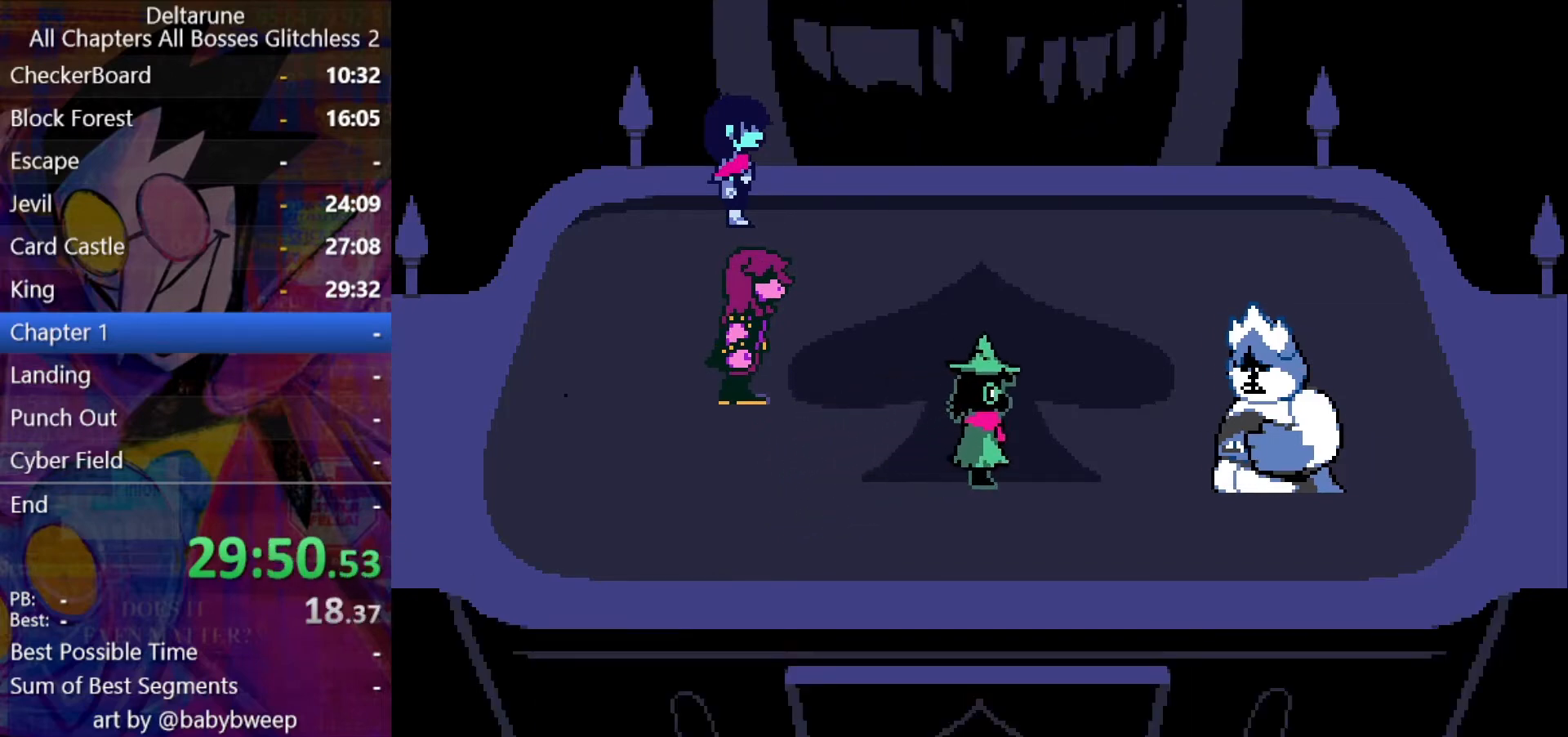
{"keys": ["return", "shift"], "events": [[33, "z", "up"], [67, "return", "up"], [133, "return", "down"], [133, "z", "down"], [167, "z", "up"], [200, "return", "up"], [267, "return", "down"], [267, "z", "down"], [300, "return", "up"], [300, "z", "up"], [367, "return", "down"], [400, "return", "up"], [400, "z", "down"], [467, "return", "down"], [500, "z", "up"]]}
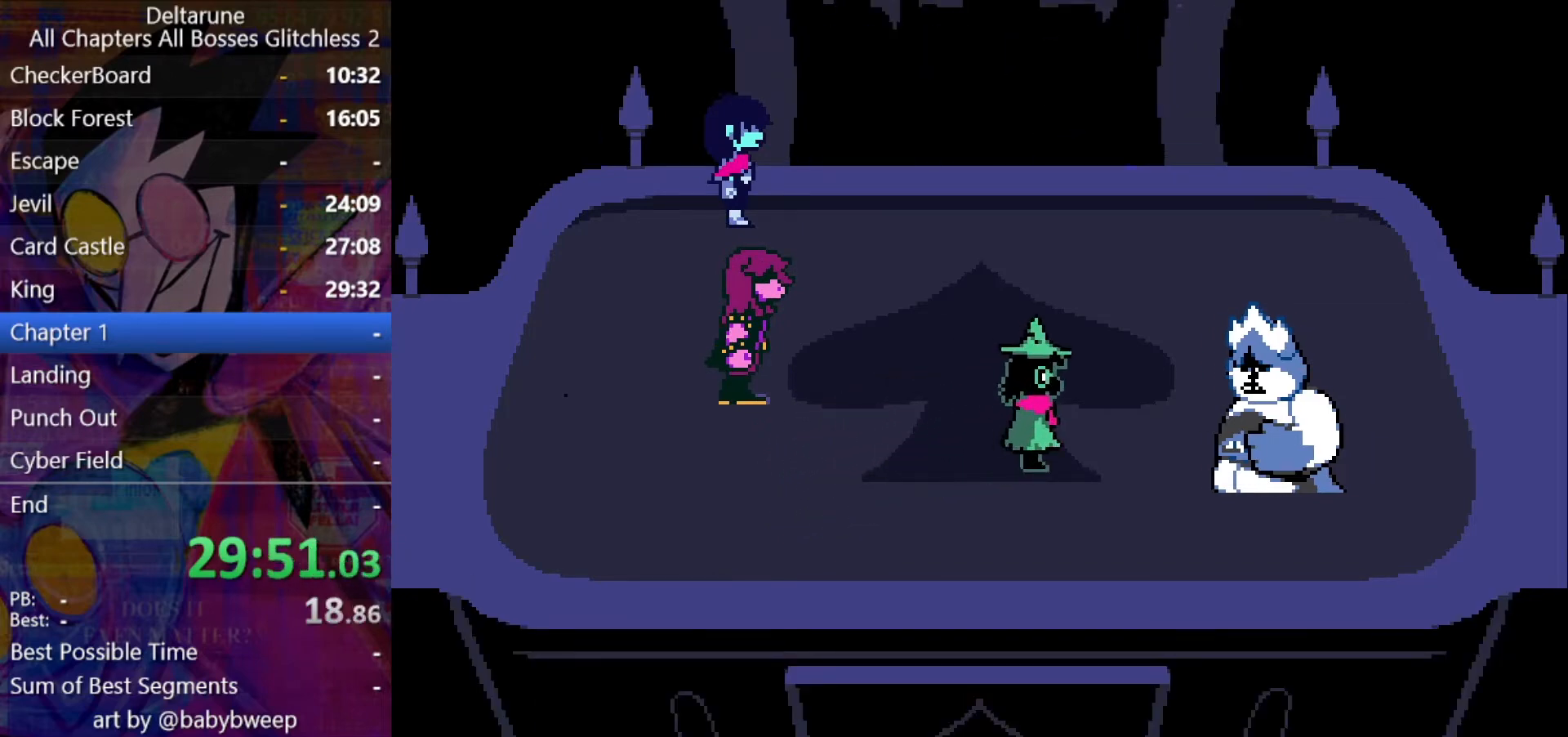
{"keys": ["return", "shift", "z"], "events": [[33, "return", "up"], [33, "z", "down"], [133, "return", "down"], [133, "z", "up"], [200, "z", "down"], [300, "return", "up"], [300, "z", "up"], [333, "return", "down"], [367, "z", "down"], [433, "return", "up"], [433, "z", "up"], [467, "return", "down"], [500, "z", "down"]]}
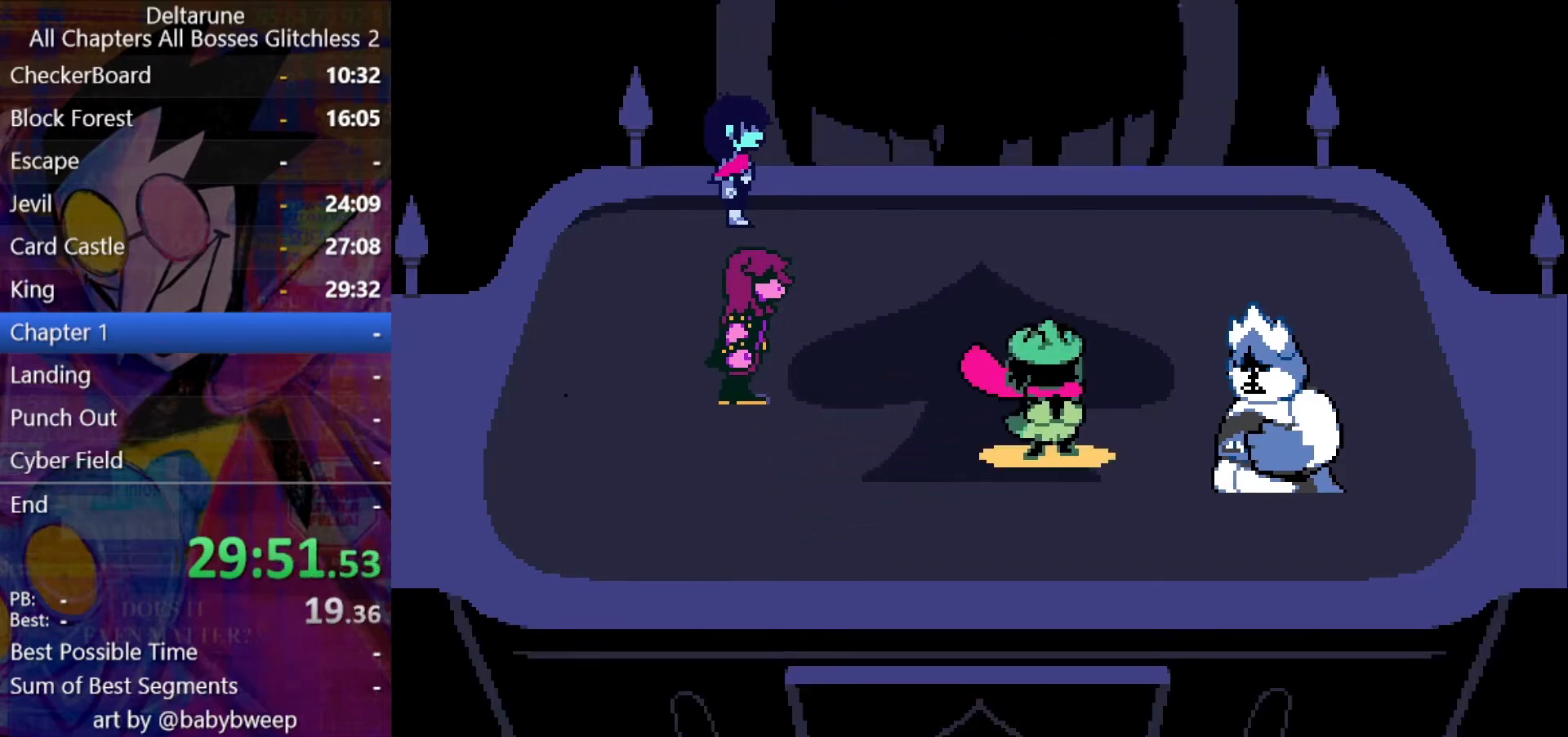
{"keys": ["shift", "z"], "events": [[67, "z", "up"], [167, "return", "up"], [167, "z", "down"], [200, "return", "down"], [200, "z", "up"], [267, "return", "up"], [300, "return", "down"], [300, "z", "down"], [333, "return", "up"], [333, "z", "up"], [433, "return", "down"], [433, "z", "down"], [467, "return", "up"]]}
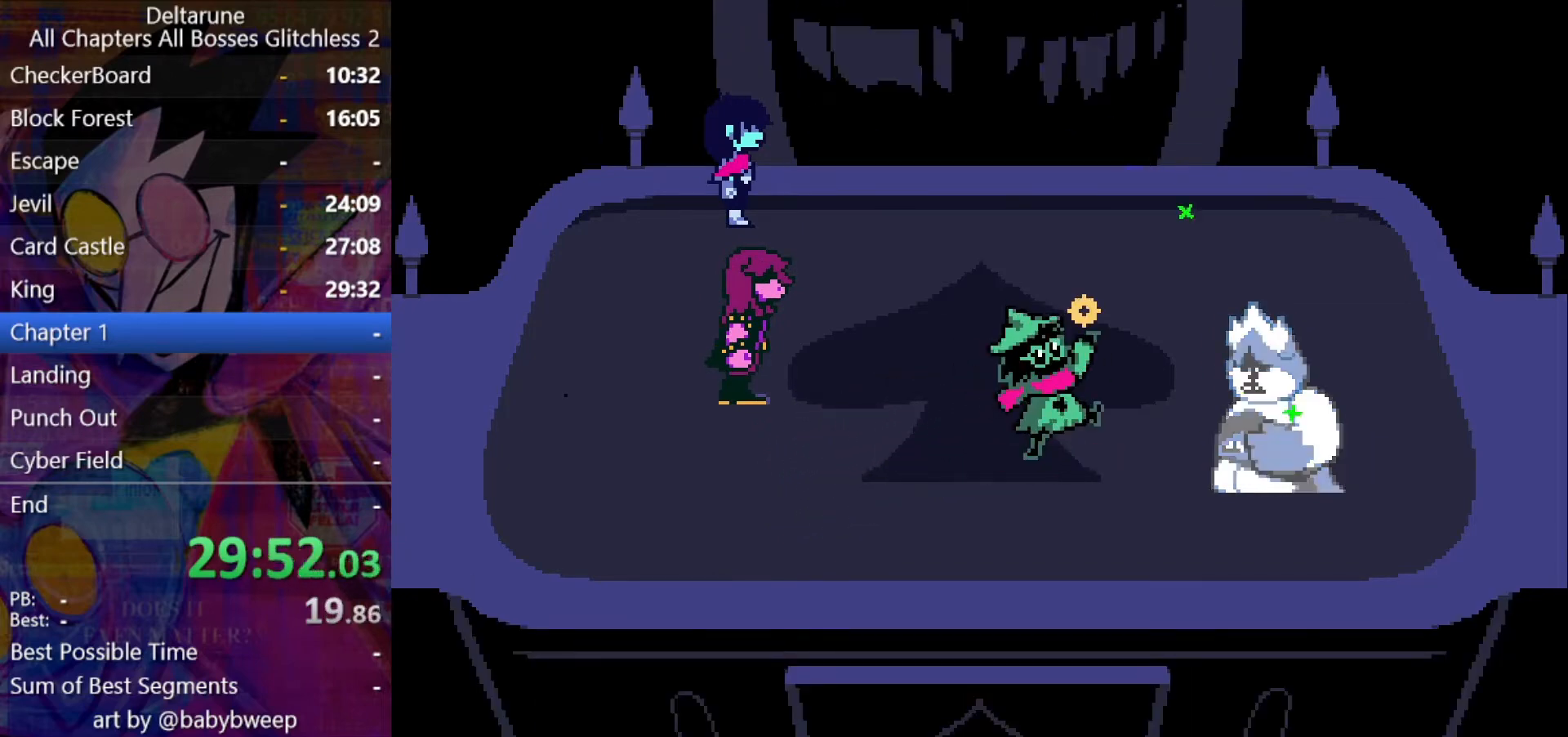
{"keys": ["return", "shift", "z"], "events": [[33, "return", "down"], [33, "z", "up"], [67, "return", "up"], [67, "z", "down"], [133, "return", "down"], [133, "z", "up"], [233, "return", "up"], [233, "z", "down"], [267, "return", "down"], [267, "z", "up"], [300, "return", "up"], [367, "z", "down"], [400, "z", "up"], [500, "return", "down"], [500, "z", "down"]]}
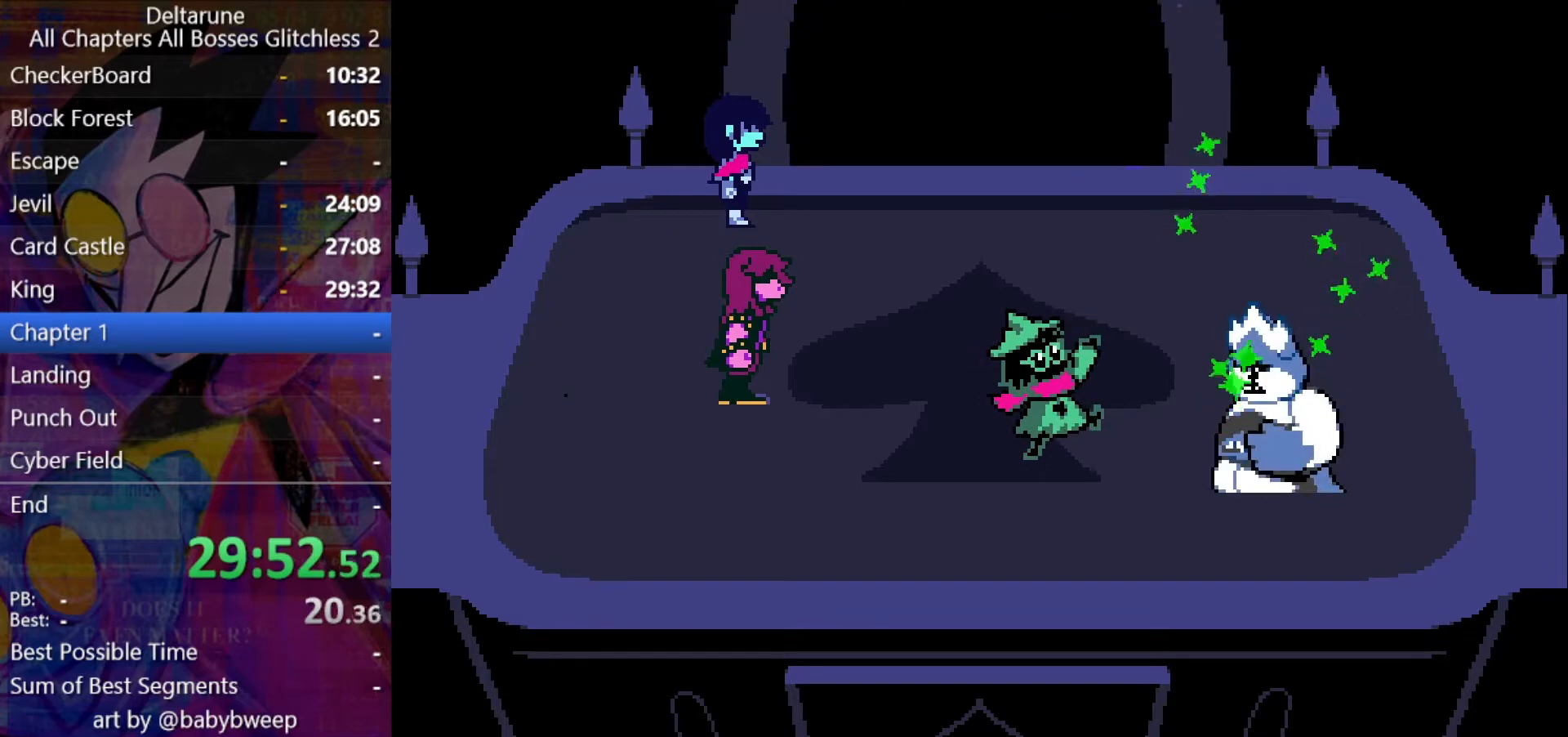
{"keys": ["shift"], "events": [[33, "return", "up"], [100, "return", "down"], [100, "z", "up"], [133, "return", "up"], [133, "z", "down"], [200, "return", "down"], [233, "return", "up"], [233, "z", "up"], [267, "return", "down"], [267, "z", "down"], [367, "z", "up"], [433, "return", "up"], [467, "z", "down"], [500, "z", "up"]]}
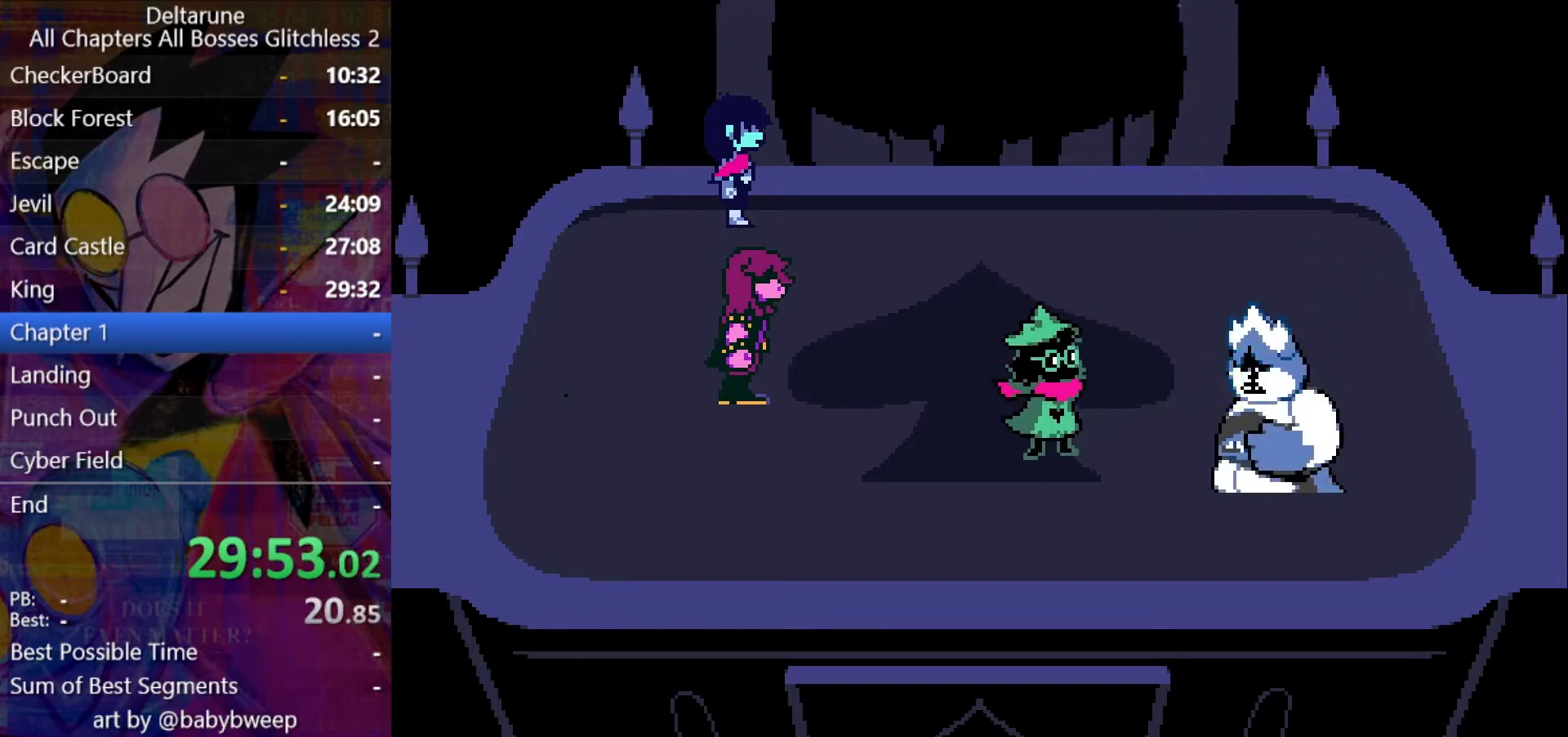
{"keys": ["shift"], "events": [[100, "return", "down"], [100, "z", "down"], [167, "return", "up"], [167, "z", "up"], [200, "return", "down"], [233, "return", "up"], [233, "z", "down"], [300, "return", "down"], [333, "return", "up"], [333, "z", "up"], [400, "return", "down"], [400, "z", "down"], [433, "return", "up"], [500, "z", "up"]]}
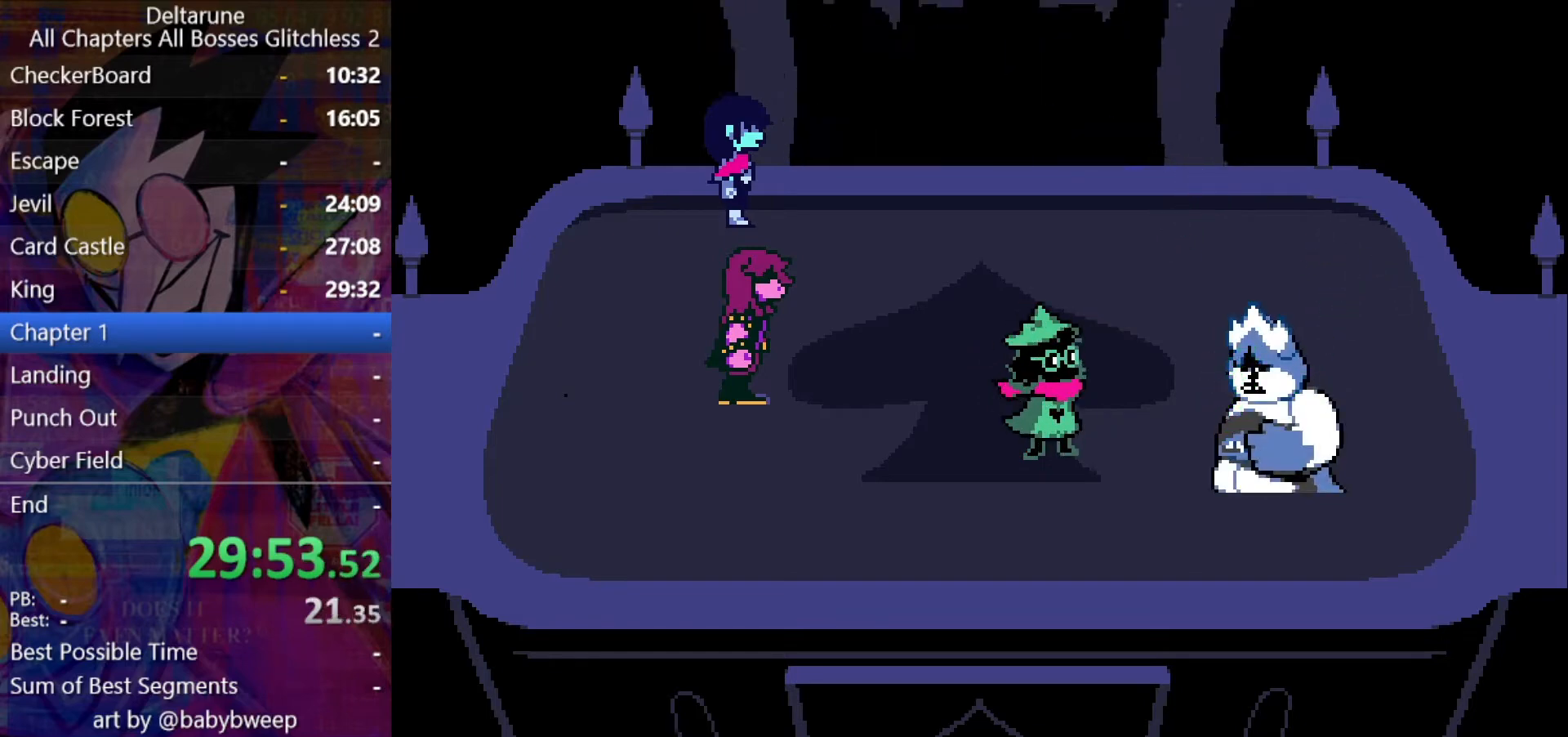
{"keys": ["shift", "z"], "events": [[33, "return", "down"], [67, "return", "up"], [67, "z", "down"], [133, "return", "down"], [133, "z", "up"], [167, "return", "up"], [233, "z", "down"], [267, "return", "down"], [267, "z", "up"], [300, "return", "up"], [367, "return", "down"], [367, "z", "down"], [400, "return", "up"], [400, "z", "up"], [467, "return", "down"], [500, "return", "up"], [500, "z", "down"]]}
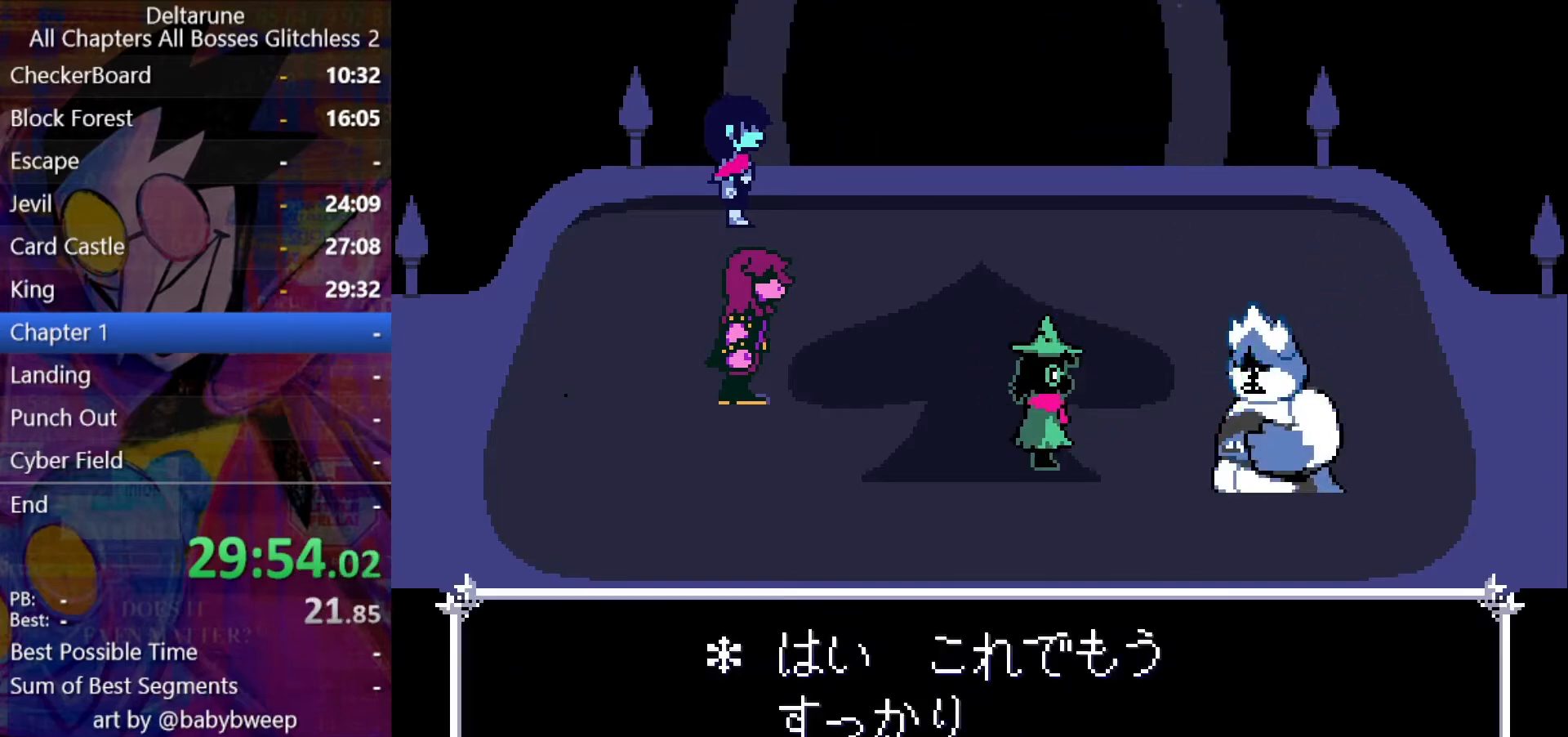
{"keys": ["return", "shift", "z"], "events": [[33, "z", "up"], [100, "return", "down"], [133, "return", "up"], [133, "z", "down"], [200, "return", "down"], [233, "return", "up"], [233, "z", "up"], [267, "return", "down"], [267, "z", "down"], [333, "return", "up"], [367, "return", "down"], [367, "z", "up"], [433, "return", "up"], [433, "z", "down"], [467, "return", "down"]]}
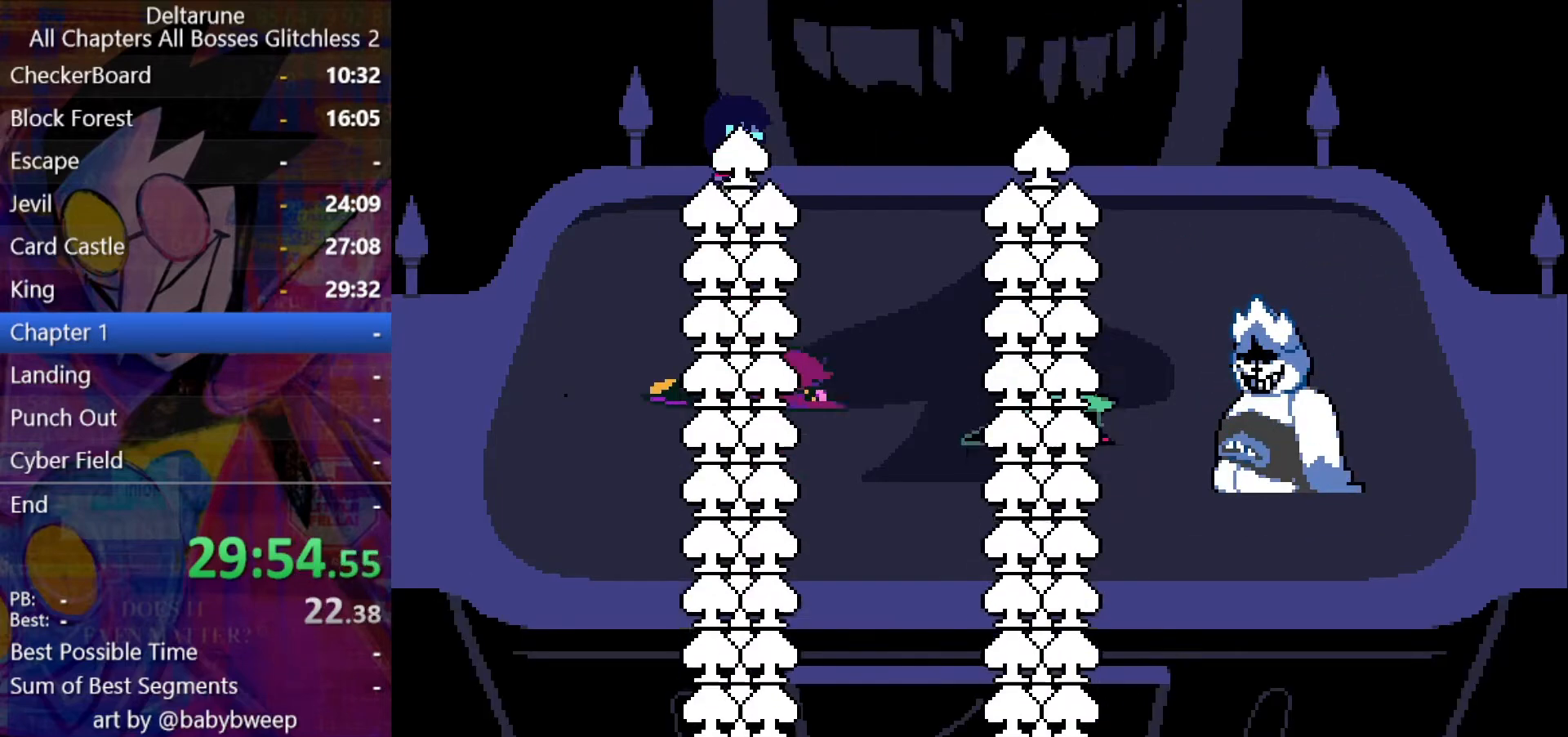
{"keys": ["shift"], "events": [[33, "return", "up"], [33, "z", "up"], [67, "return", "down"], [100, "return", "up"], [100, "z", "down"], [167, "return", "down"], [167, "z", "up"], [200, "return", "up"], [233, "z", "down"], [333, "return", "down"], [333, "z", "up"], [400, "return", "up"]]}
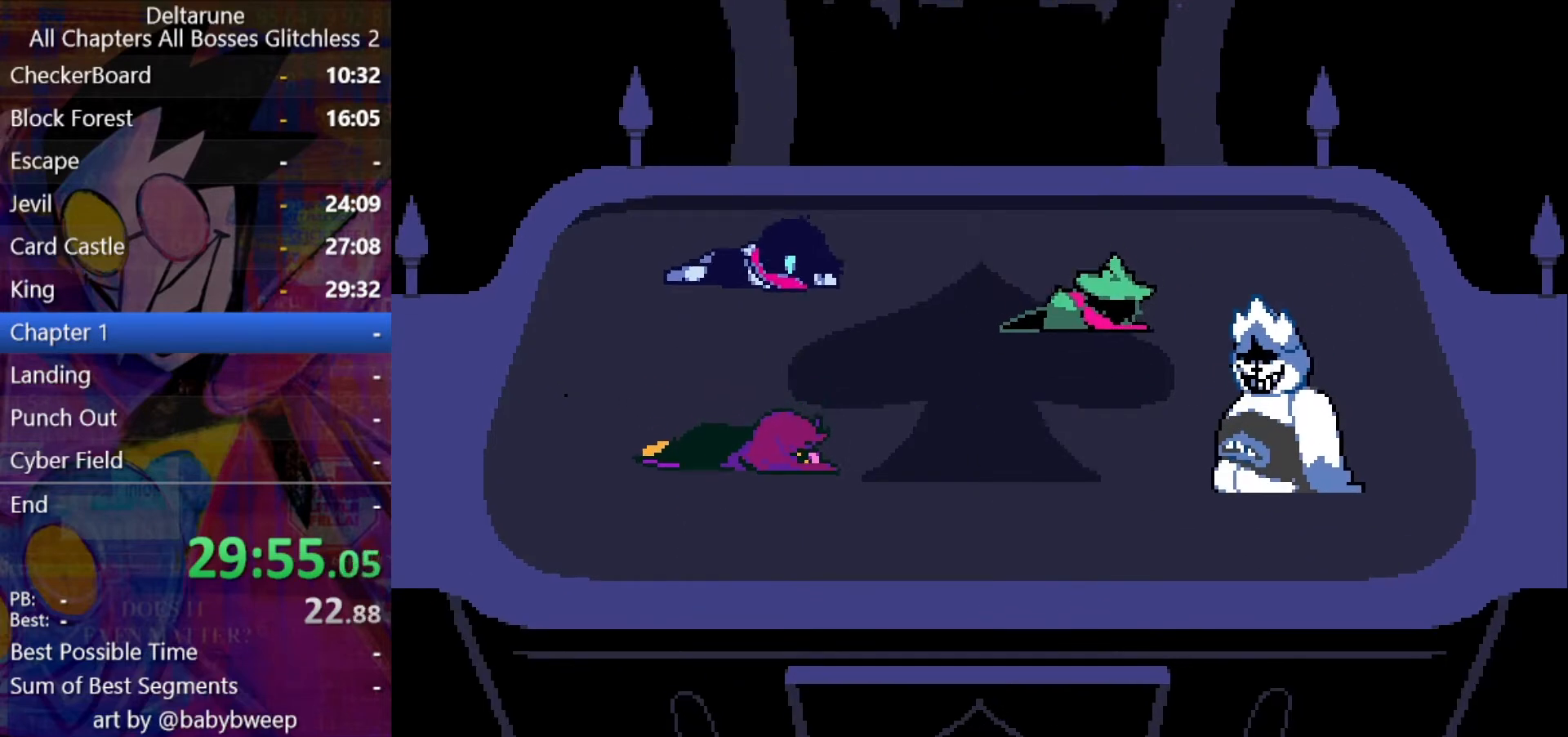
{"keys": ["shift"], "events": []}
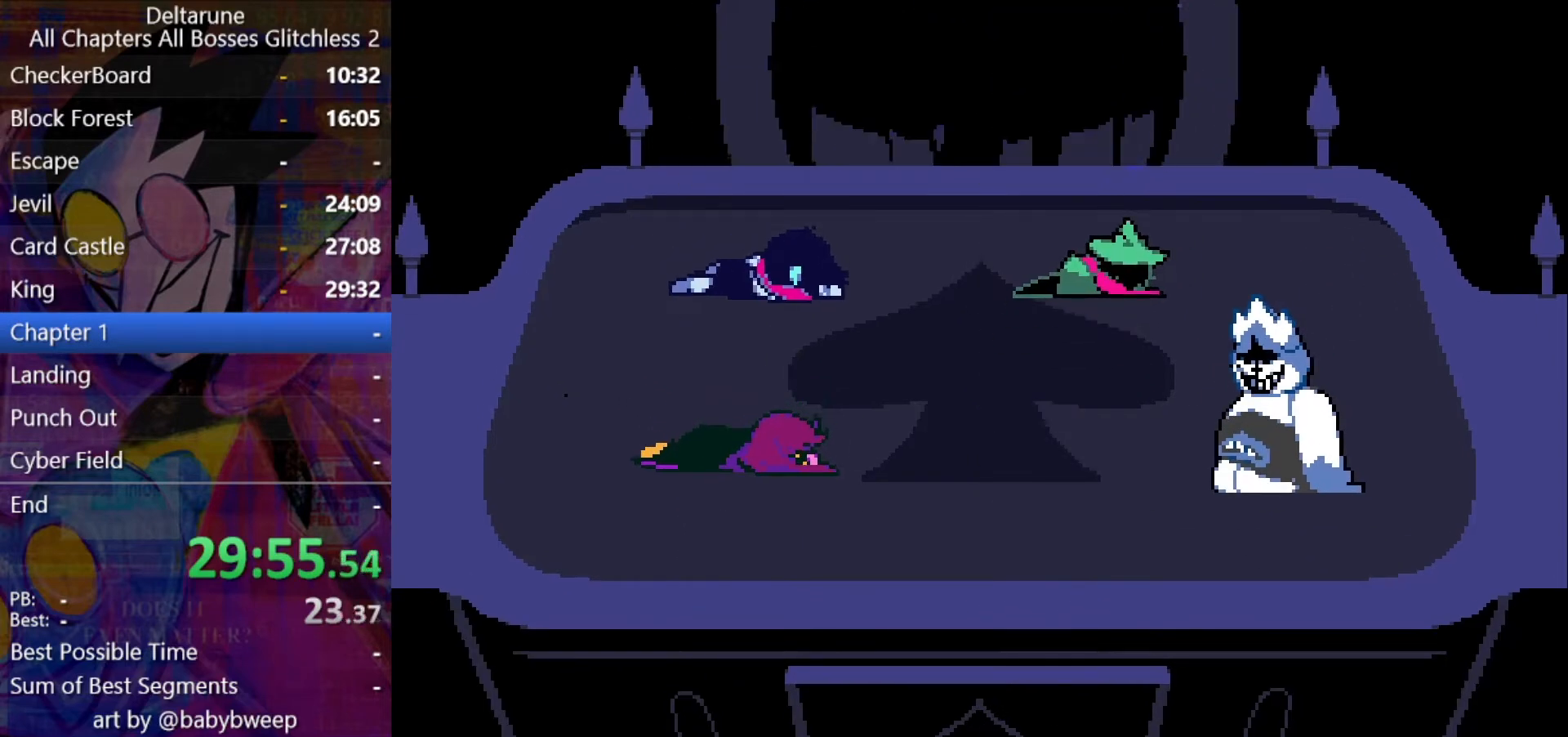
{"keys": ["return", "shift"], "events": [[333, "return", "down"], [367, "return", "up"], [433, "z", "down"], [467, "return", "down"], [500, "z", "up"]]}
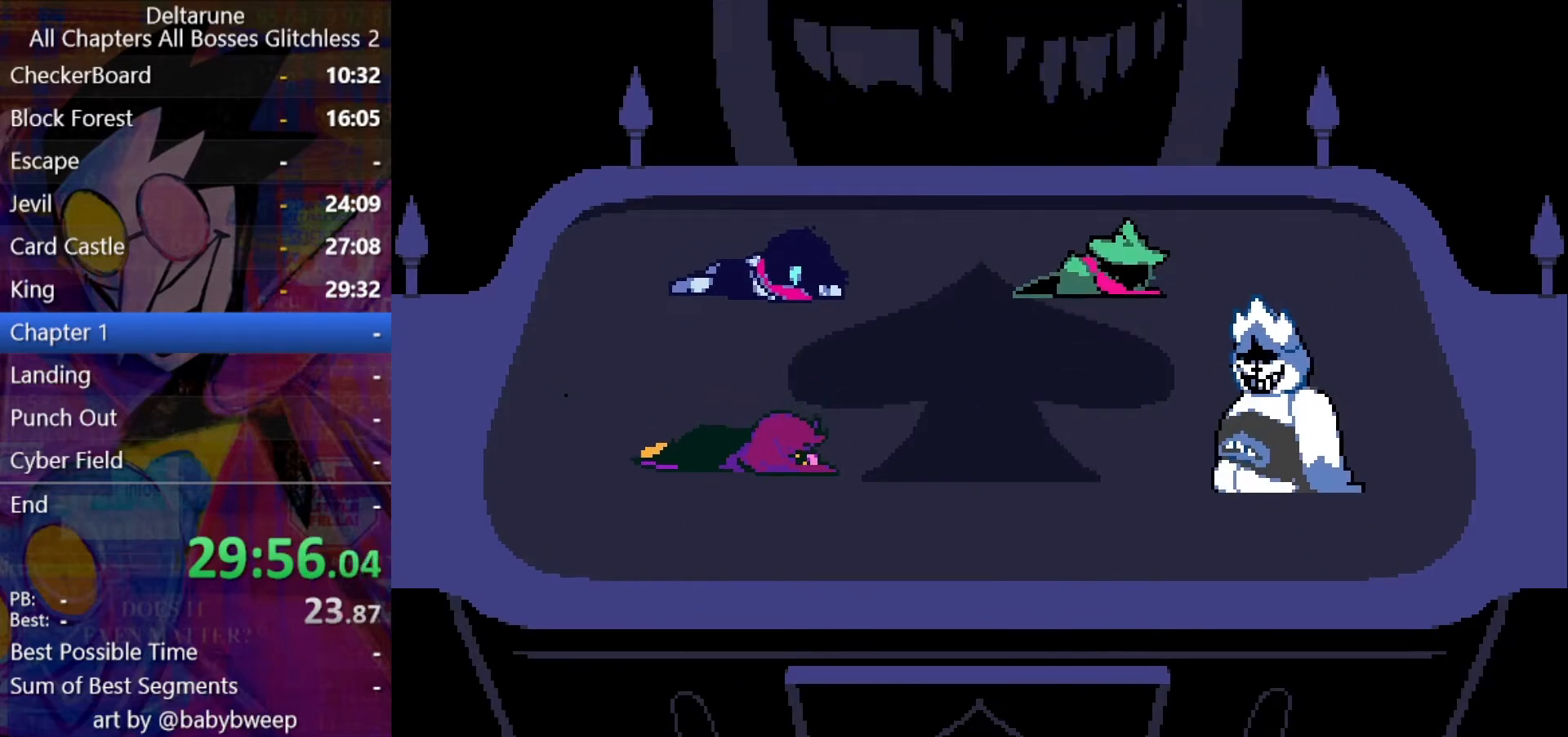
{"keys": ["shift", "z"], "events": [[67, "return", "up"], [67, "z", "down"], [100, "return", "down"], [167, "return", "up"], [167, "z", "up"], [200, "return", "down"], [200, "z", "down"], [300, "return", "up"], [300, "z", "up"], [333, "return", "down"], [333, "z", "down"], [400, "return", "up"], [433, "return", "down"], [433, "z", "up"], [500, "return", "up"], [500, "z", "down"]]}
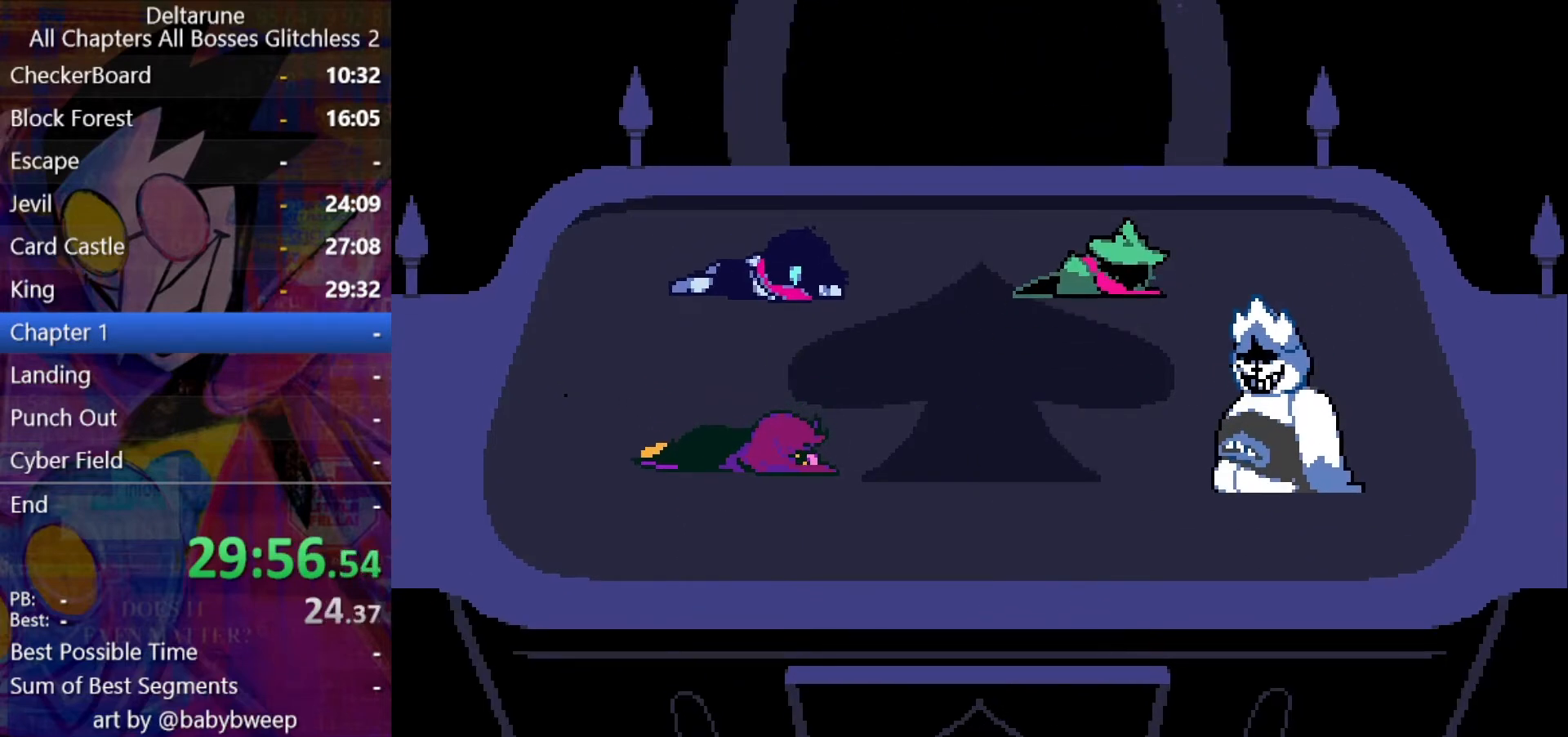
{"keys": ["shift", "z"], "events": [[33, "return", "down"], [67, "return", "up"], [67, "z", "up"], [133, "return", "down"], [167, "z", "down"], [267, "z", "up"], [300, "return", "up"], [300, "z", "down"], [367, "return", "down"], [400, "return", "up"], [400, "z", "up"], [467, "return", "down"], [467, "z", "down"], [500, "return", "up"]]}
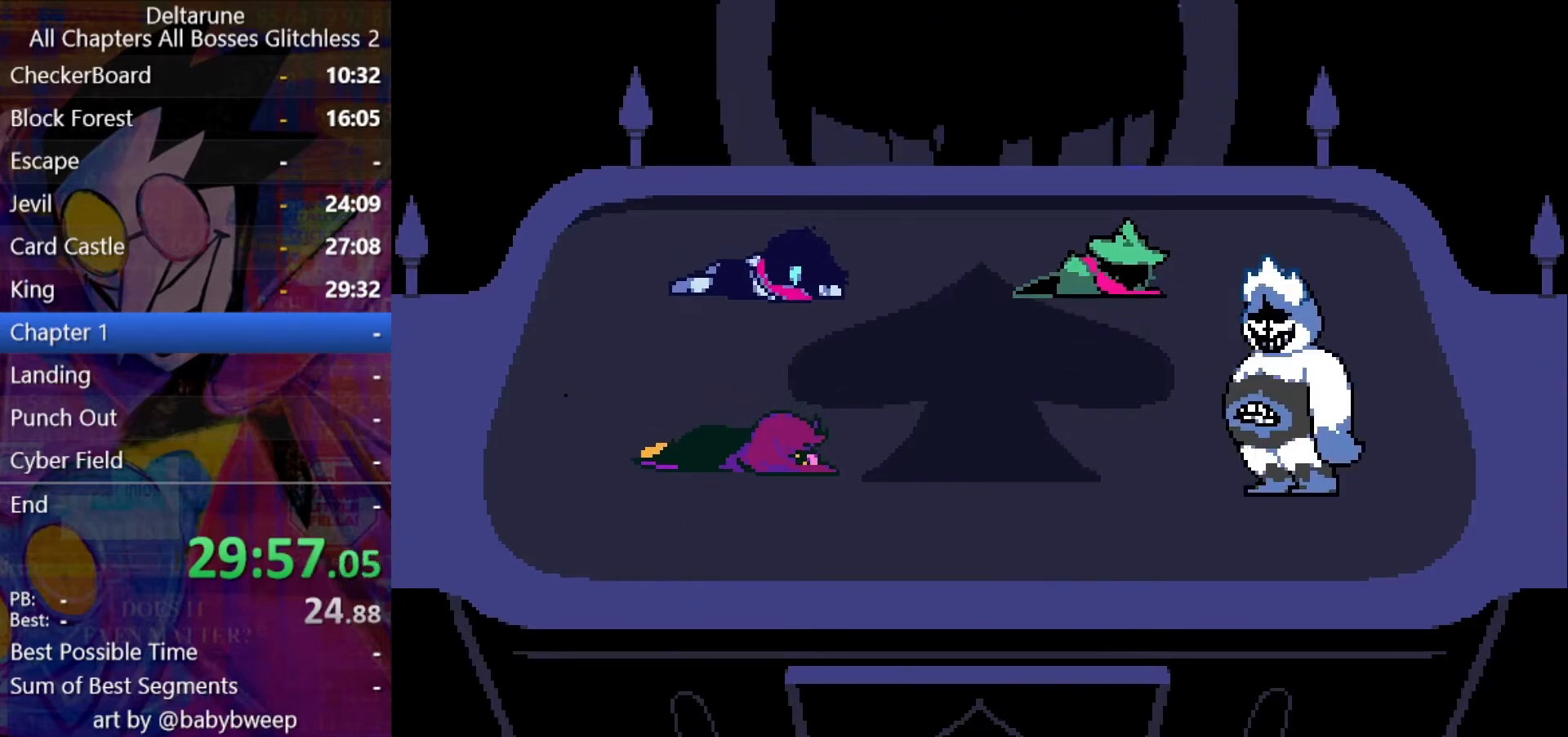
{"keys": ["shift"], "events": [[33, "return", "down"], [33, "z", "up"], [100, "return", "up"], [100, "z", "down"], [133, "return", "down"], [200, "z", "up"], [267, "return", "up"], [267, "z", "down"], [367, "z", "up"]]}
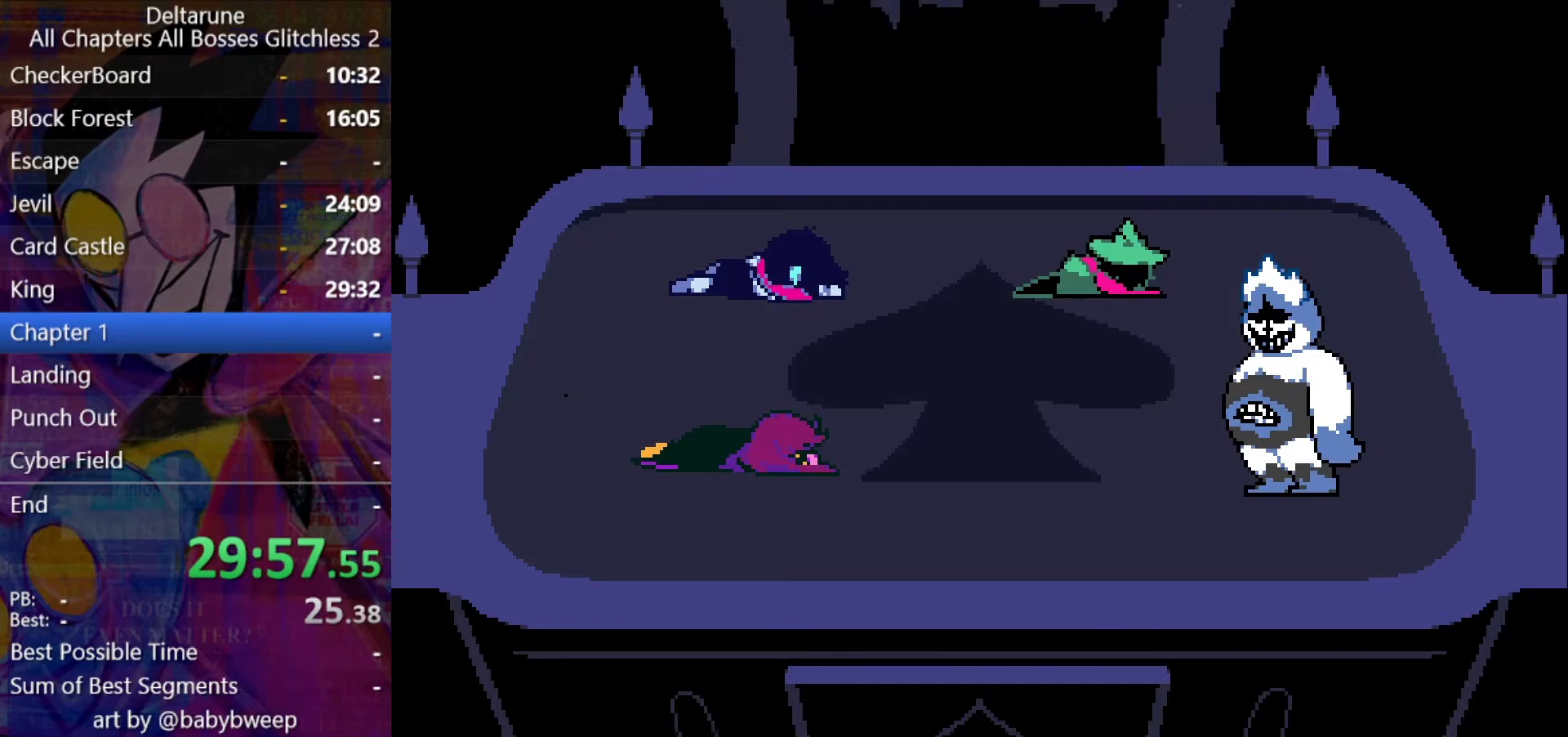
{"keys": ["return", "shift"], "events": [[33, "return", "down"], [100, "return", "up"], [167, "return", "down"], [167, "z", "down"], [200, "return", "up"], [200, "z", "up"], [233, "return", "down"], [300, "return", "up"], [300, "z", "down"], [333, "return", "down"], [333, "z", "up"], [400, "return", "up"], [433, "return", "down"], [433, "z", "down"], [500, "z", "up"]]}
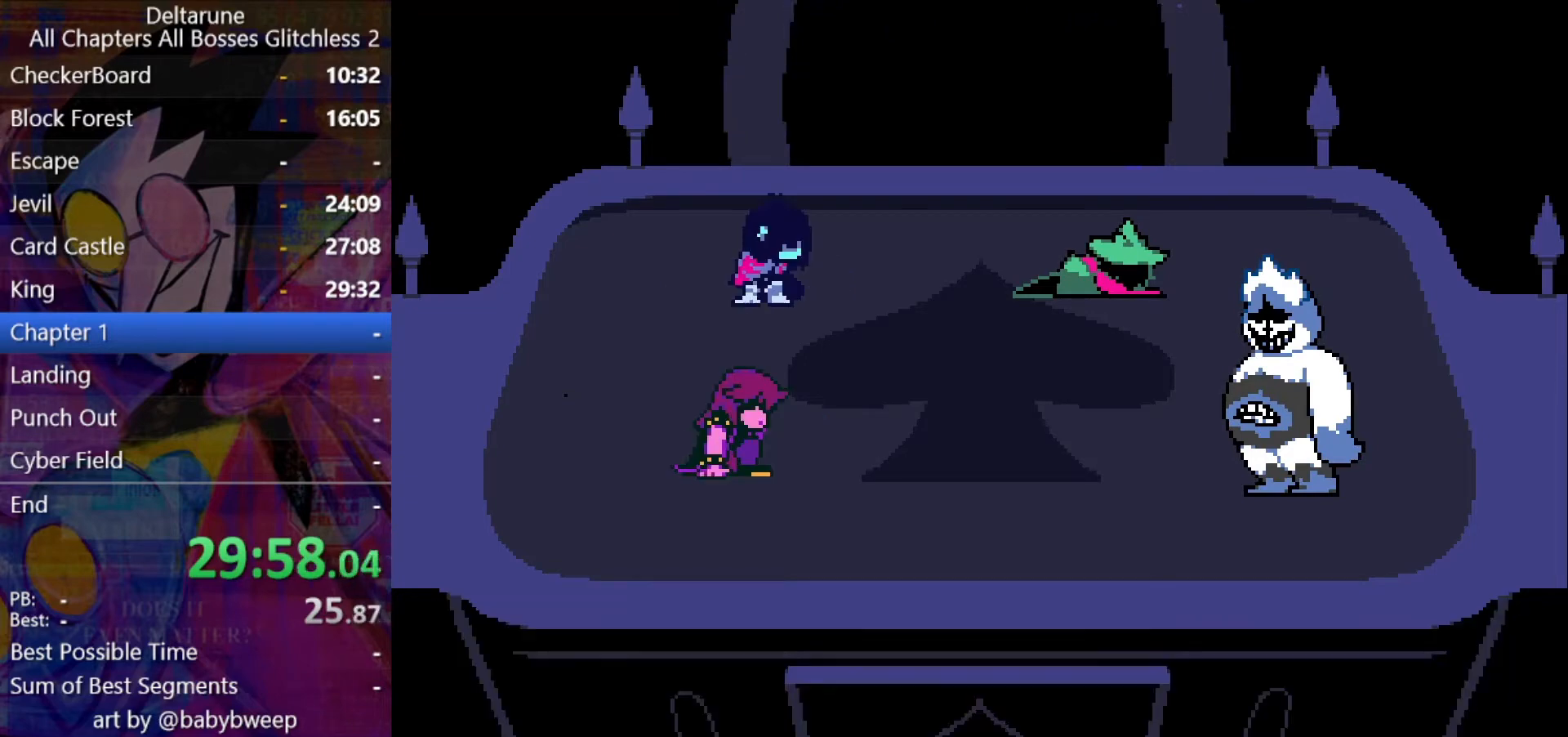
{"keys": ["shift"], "events": [[67, "return", "up"], [67, "z", "down"], [133, "return", "down"], [133, "z", "up"], [167, "return", "up"], [233, "return", "down"], [233, "z", "down"], [267, "return", "up"], [267, "z", "up"], [300, "return", "down"], [367, "z", "down"], [400, "z", "up"], [500, "return", "up"]]}
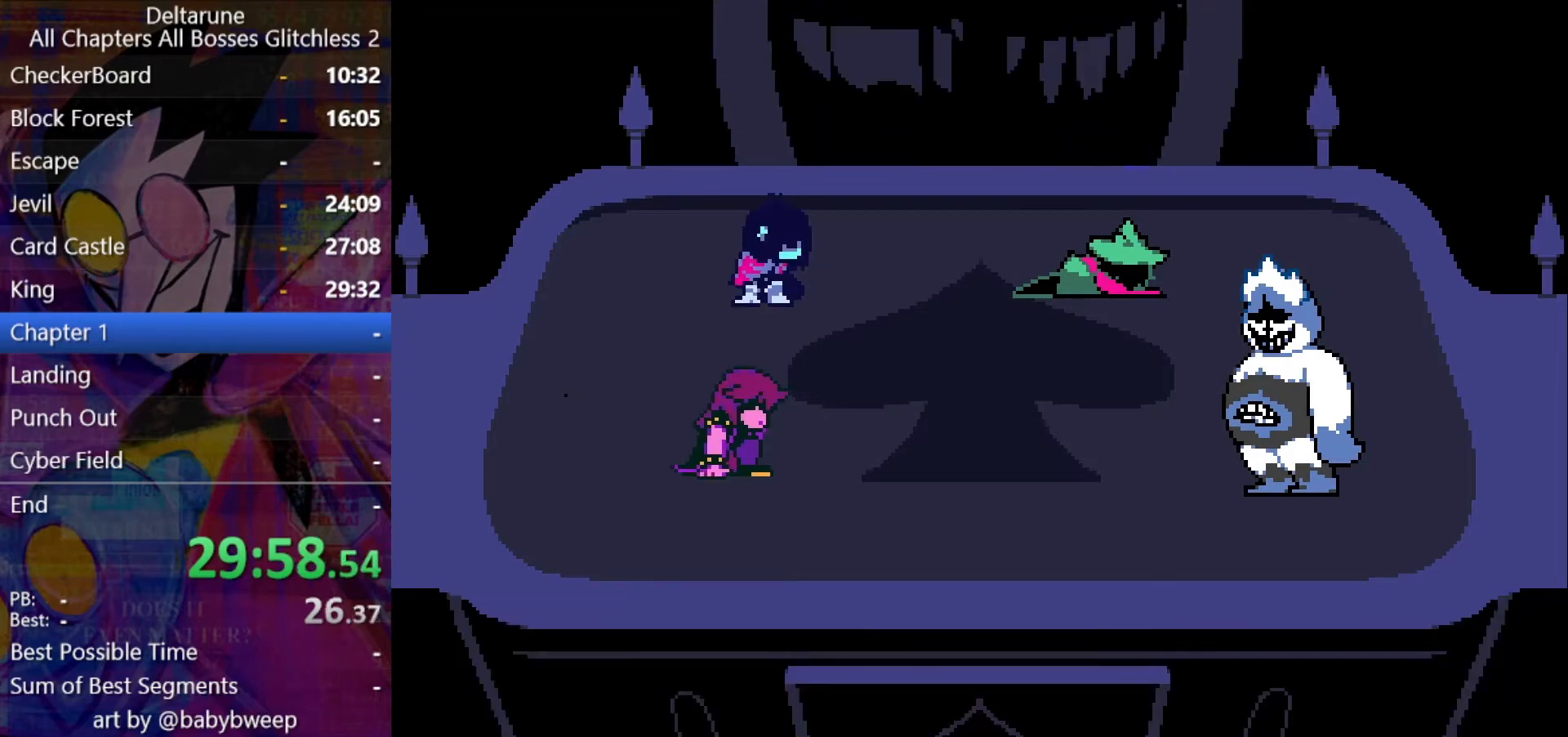
{"keys": ["return", "shift"], "events": [[200, "return", "down"], [267, "return", "up"], [267, "z", "down"], [333, "return", "down"], [333, "z", "up"], [367, "return", "up"], [433, "z", "down"], [467, "z", "up"], [500, "return", "down"]]}
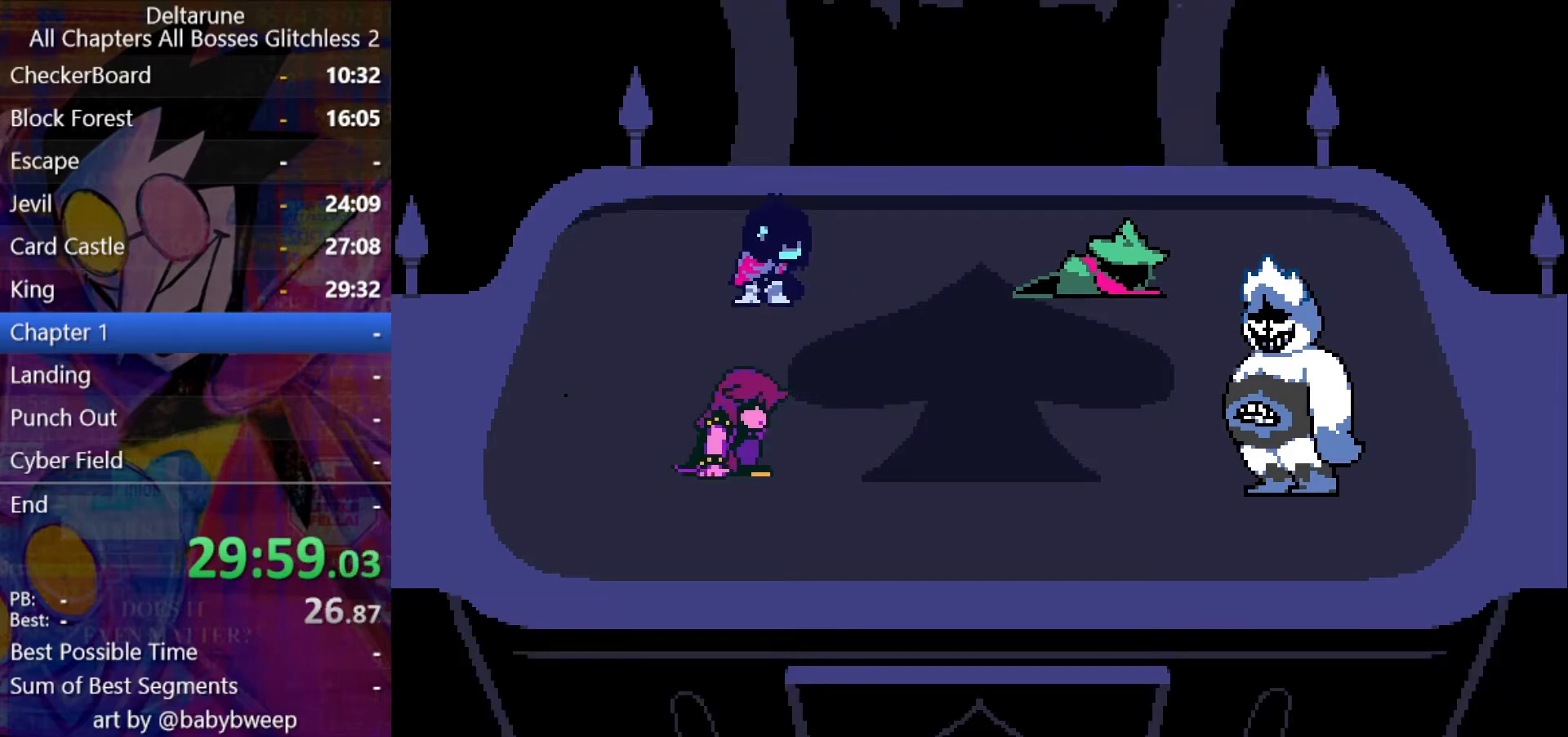
{"keys": ["shift", "z"], "events": [[100, "return", "up"], [200, "return", "down"], [200, "z", "down"], [233, "return", "up"], [300, "z", "up"], [333, "return", "down"], [333, "z", "down"], [400, "return", "up"], [433, "z", "up"], [500, "z", "down"]]}
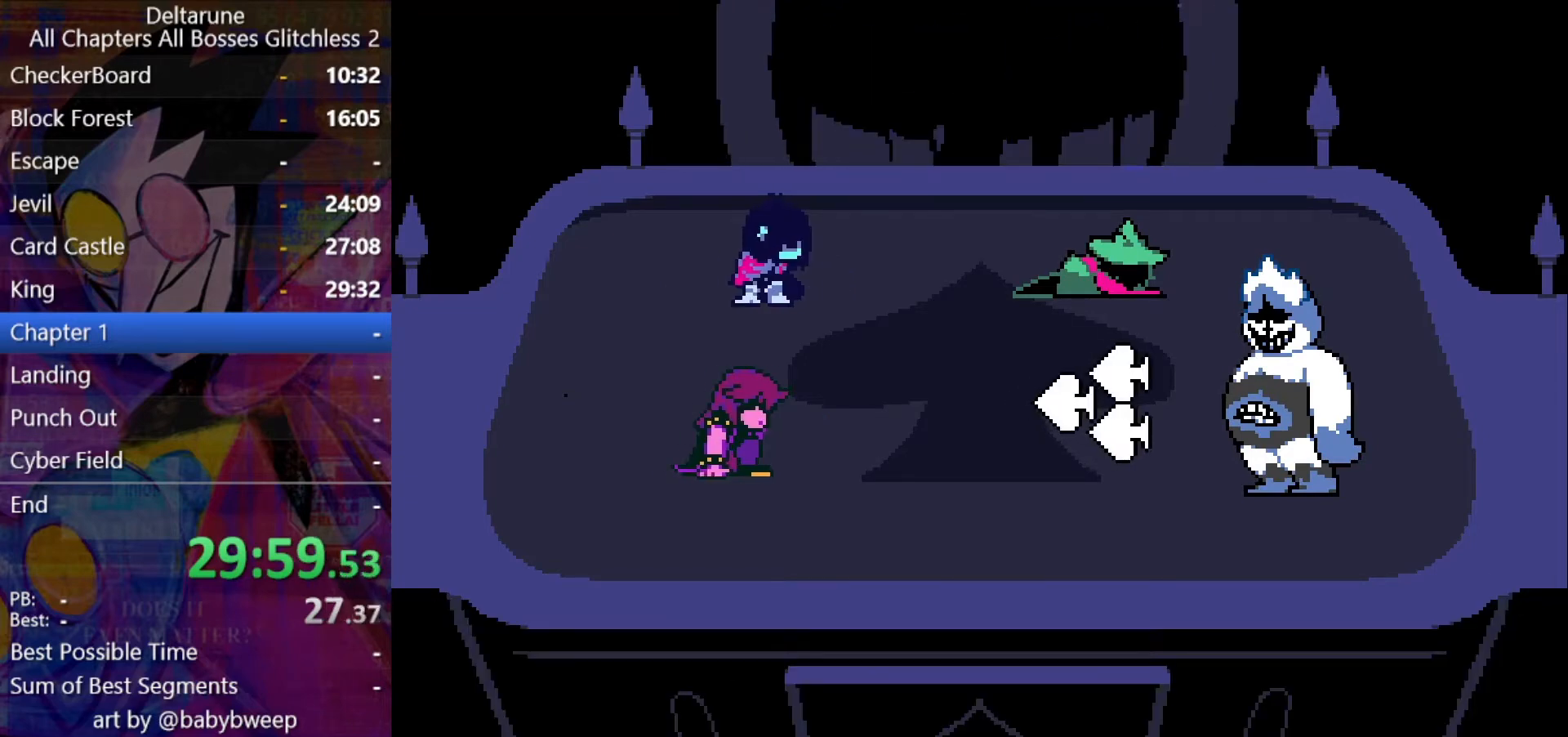
{"keys": ["shift", "z"], "events": [[33, "return", "down"], [67, "z", "up"], [133, "return", "up"], [133, "z", "down"], [233, "z", "up"], [267, "return", "down"], [367, "return", "up"], [367, "z", "down"], [467, "return", "down"], [467, "z", "up"], [500, "return", "up"], [500, "z", "down"]]}
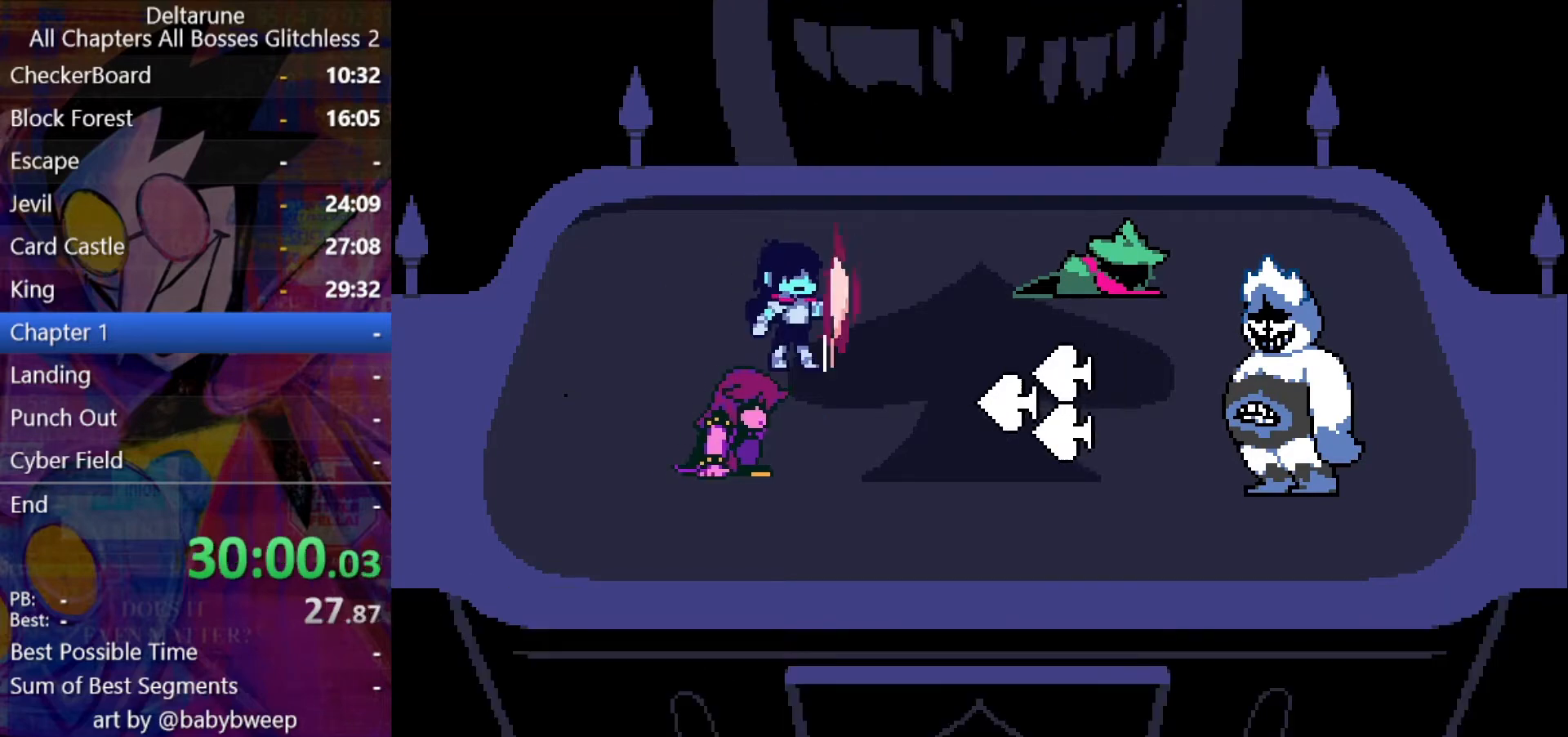
{"keys": ["return", "shift", "z"], "events": [[33, "return", "down"], [100, "return", "up"], [100, "z", "up"], [133, "return", "down"], [200, "z", "down"], [233, "z", "up"], [267, "return", "up"], [333, "return", "down"], [333, "z", "down"], [433, "return", "up"], [433, "z", "up"], [467, "return", "down"], [467, "z", "down"]]}
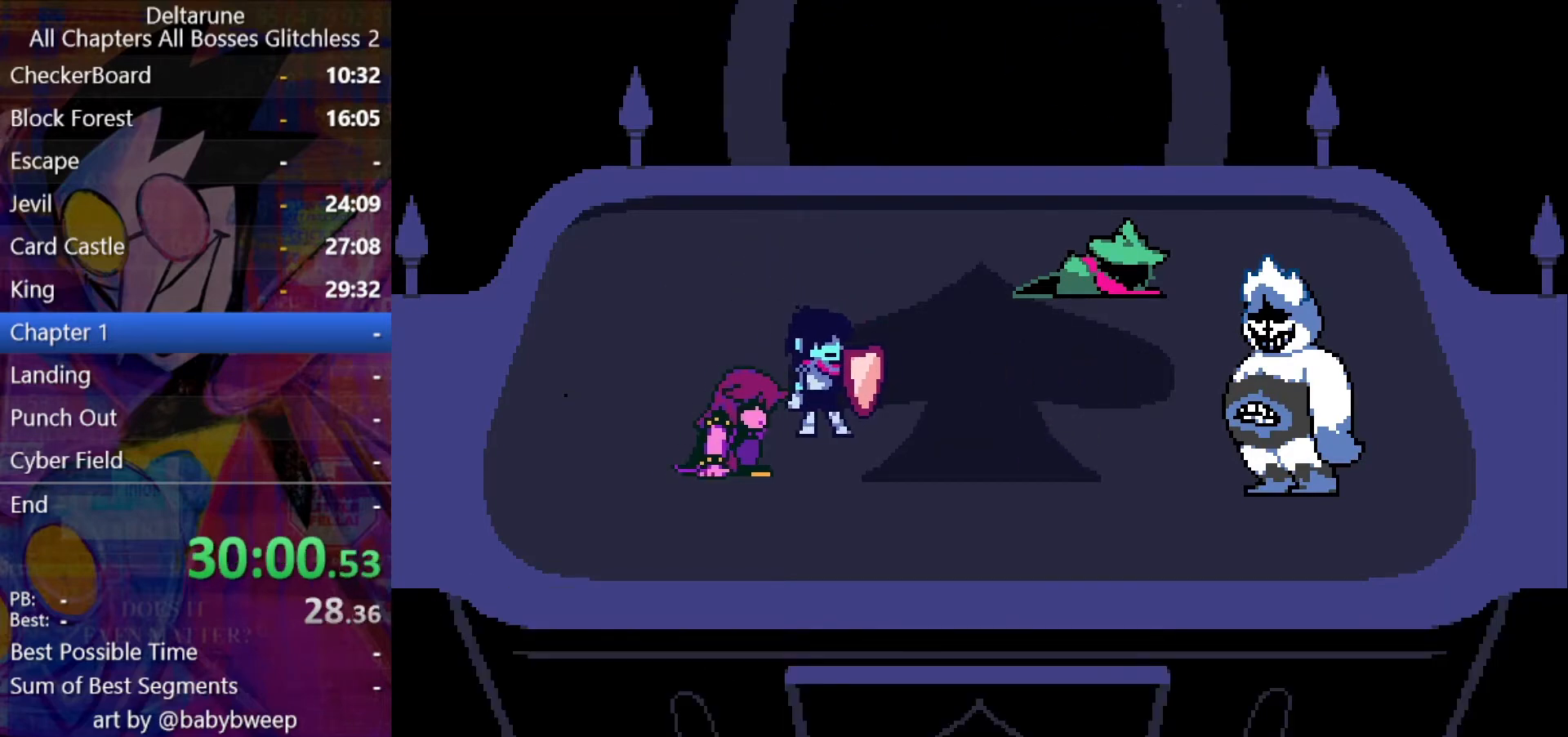
{"keys": ["return", "shift"], "events": [[67, "z", "up"], [100, "z", "down"], [200, "return", "up"], [200, "z", "up"], [300, "z", "down"], [333, "z", "up"], [400, "return", "down"], [433, "return", "up"], [433, "z", "down"], [500, "return", "down"], [500, "z", "up"]]}
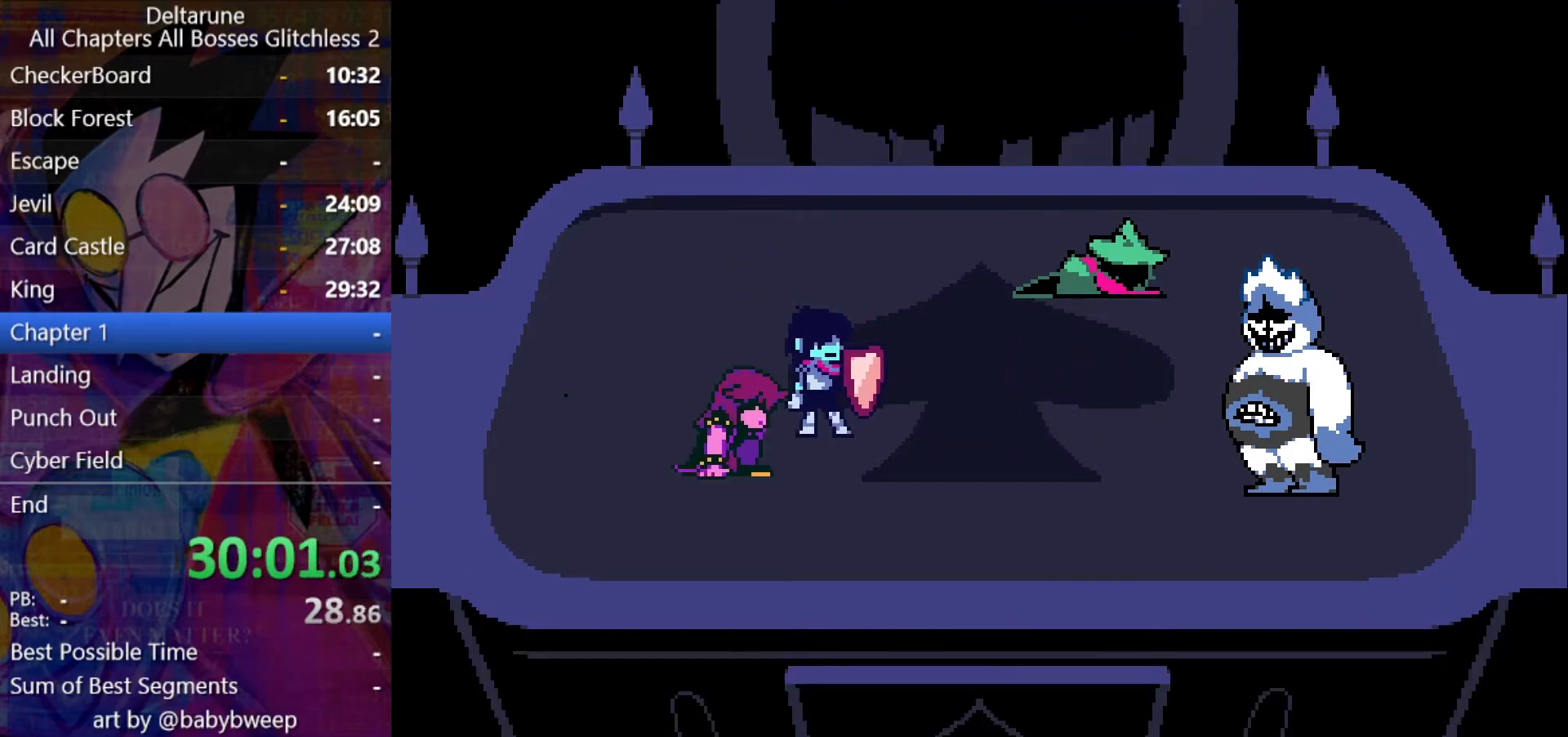
{"keys": ["shift", "z"], "events": [[33, "return", "up"], [67, "return", "down"], [67, "z", "down"], [133, "return", "up"], [133, "z", "up"], [167, "return", "down"], [233, "return", "up"], [233, "z", "down"], [267, "return", "down"], [267, "z", "up"], [367, "return", "up"], [367, "z", "down"], [400, "return", "down"], [400, "z", "up"], [467, "return", "up"], [500, "z", "down"]]}
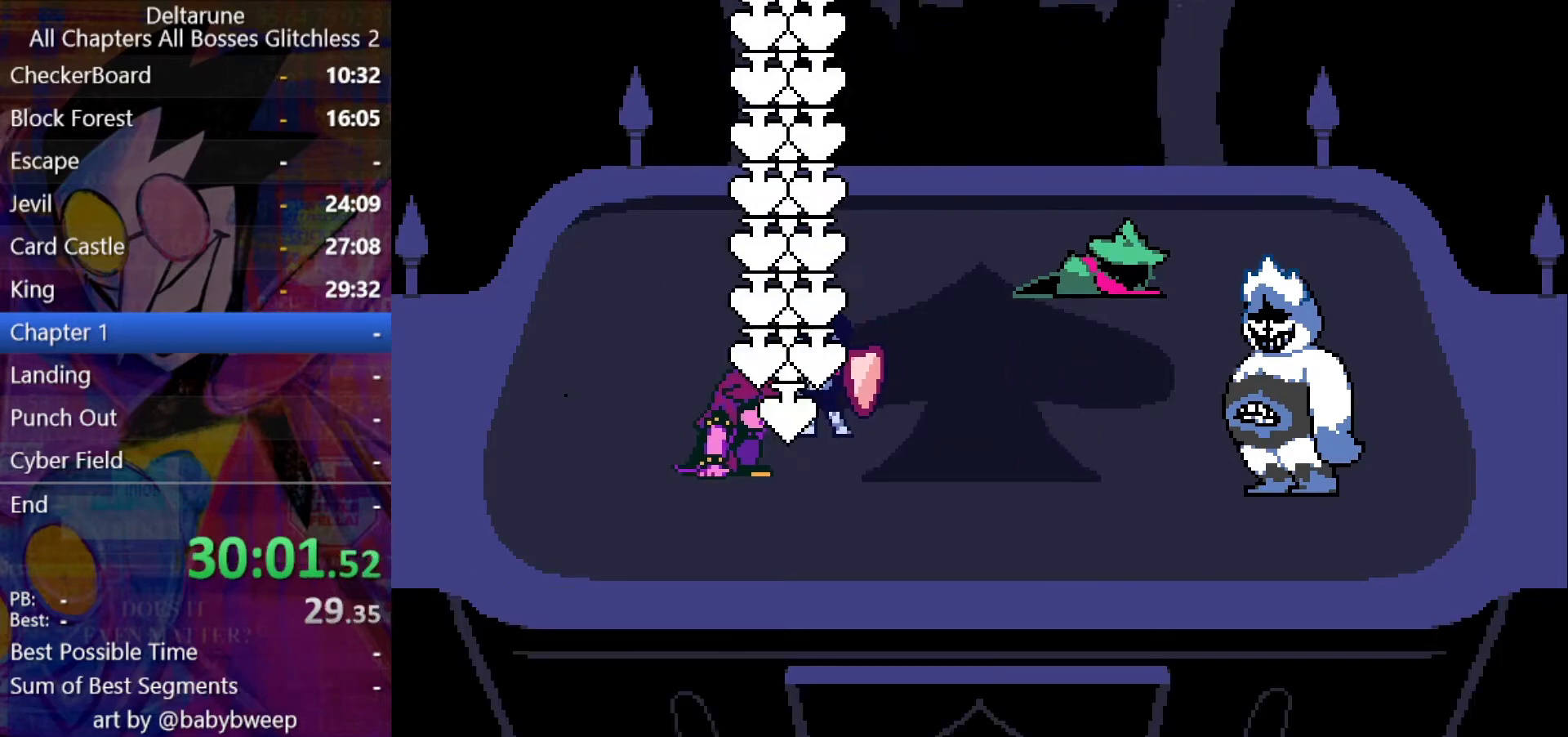
{"keys": ["shift"], "events": [[33, "return", "down"], [100, "return", "up"], [100, "z", "up"], [133, "z", "down"], [233, "return", "down"], [233, "z", "up"], [267, "return", "up"], [267, "z", "down"], [333, "return", "down"], [367, "z", "up"], [433, "return", "up"], [467, "return", "down"], [467, "z", "down"], [500, "return", "up"], [500, "z", "up"]]}
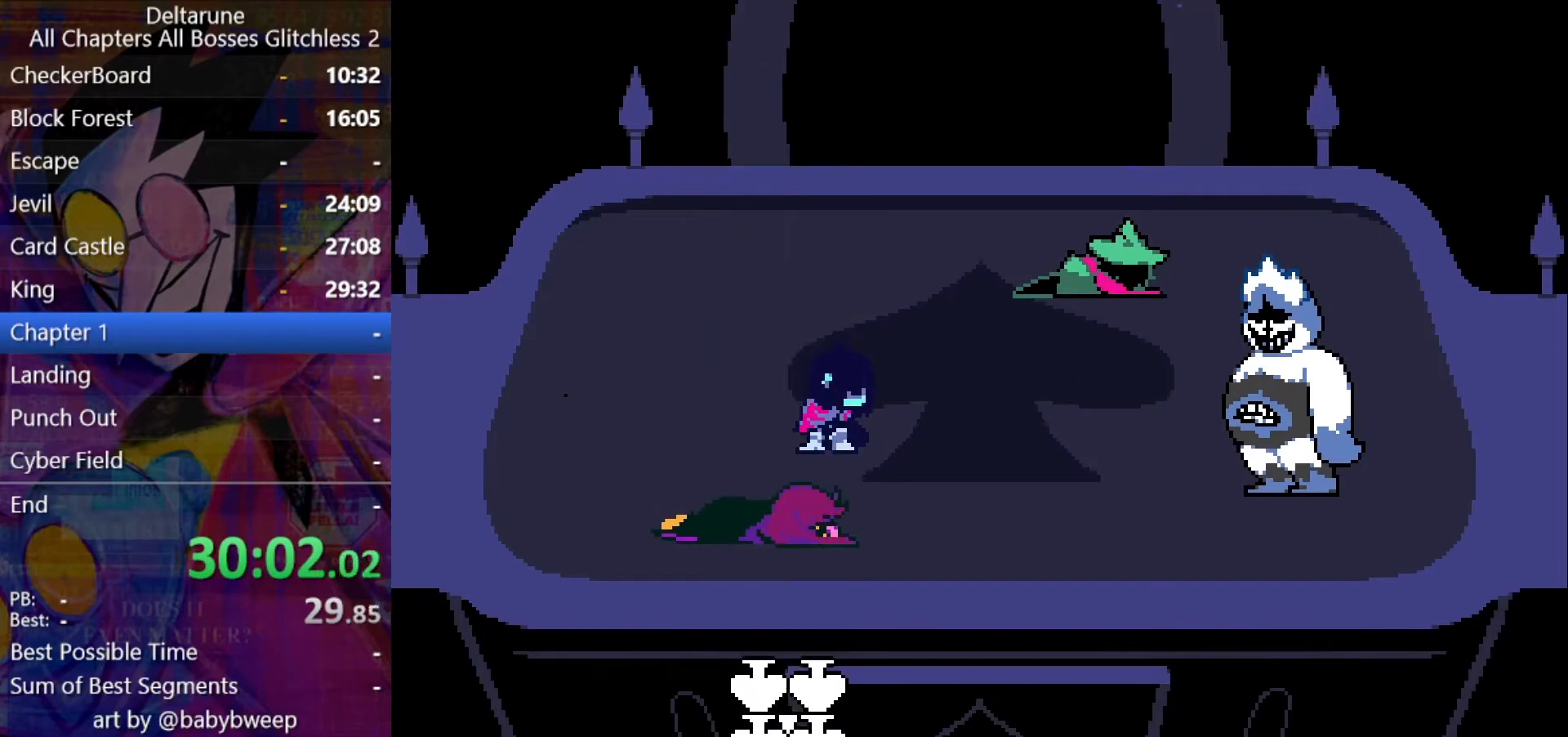
{"keys": ["return", "shift"], "events": [[67, "return", "down"], [100, "return", "up"], [100, "z", "down"], [167, "return", "down"], [167, "z", "up"], [233, "return", "up"], [233, "z", "down"], [300, "return", "down"], [300, "z", "up"], [333, "return", "up"], [400, "return", "down"], [400, "z", "down"], [467, "z", "up"]]}
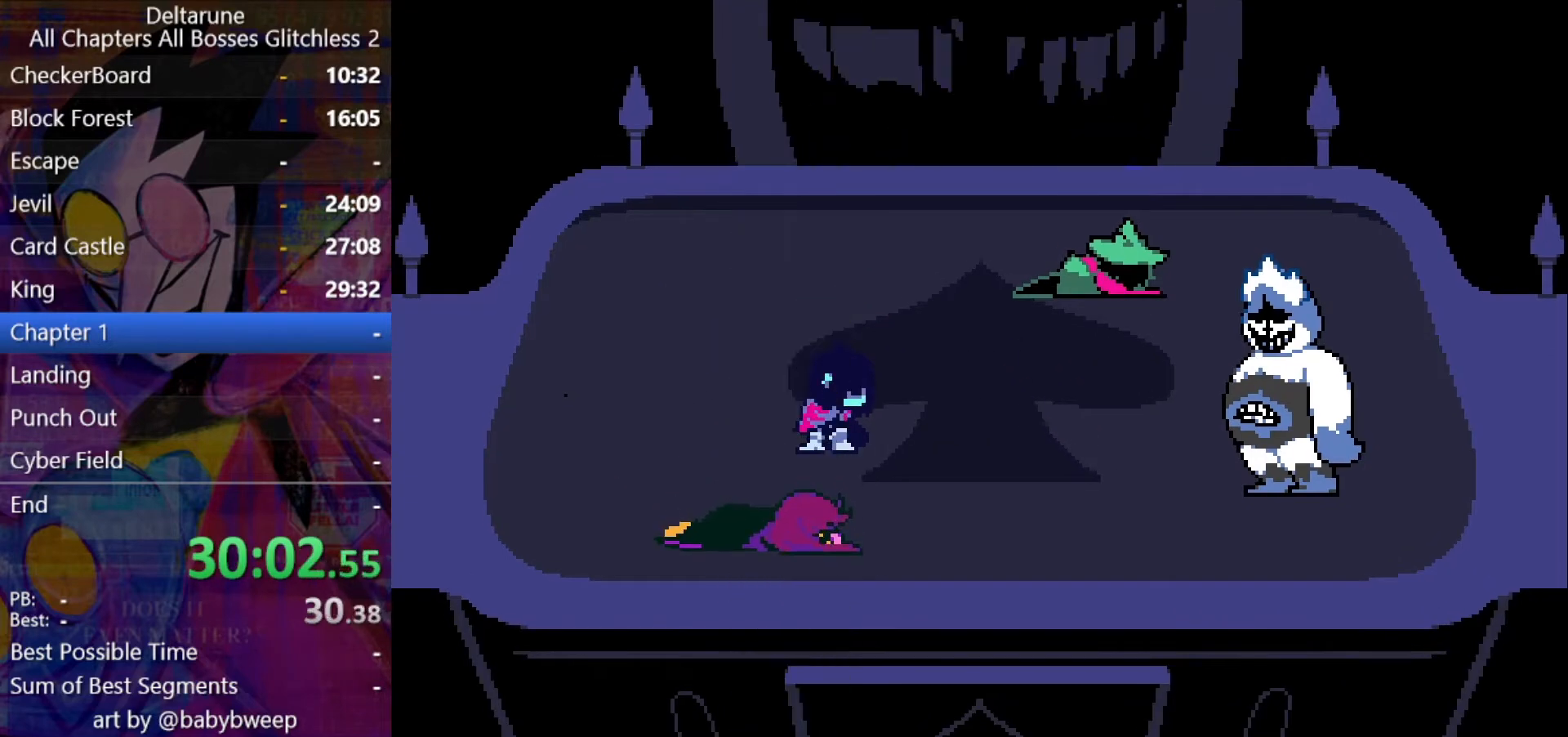
{"keys": ["shift", "z"], "events": [[33, "z", "down"], [67, "return", "up"], [67, "z", "up"], [133, "return", "down"], [167, "return", "up"], [167, "z", "down"], [267, "return", "down"], [267, "z", "up"], [300, "return", "up"], [300, "z", "down"], [367, "return", "down"], [400, "return", "up"], [400, "z", "up"], [467, "return", "down"], [467, "z", "down"], [500, "return", "up"]]}
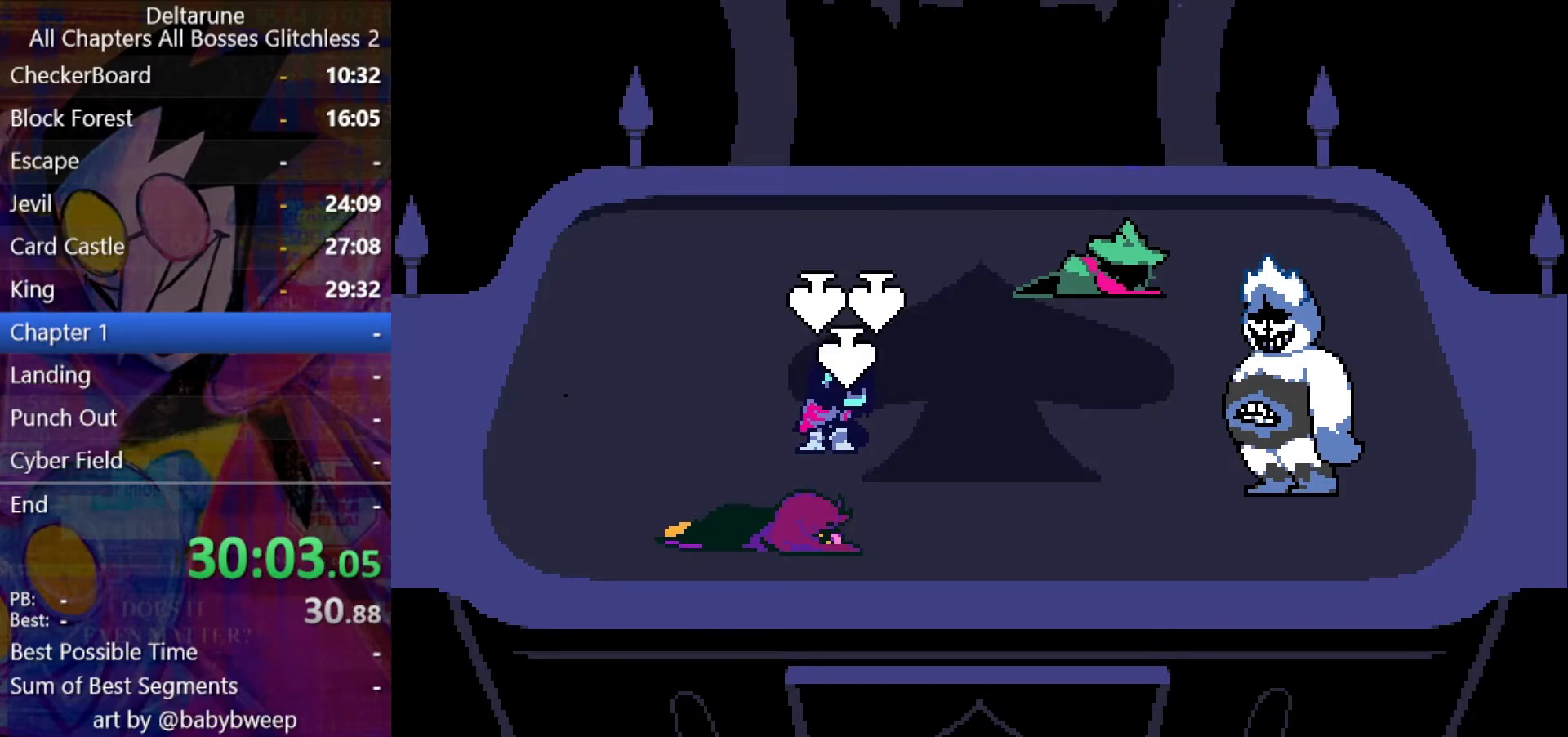
{"keys": ["shift"], "events": [[33, "return", "down"], [33, "z", "up"], [100, "return", "up"], [100, "z", "down"], [133, "return", "down"], [233, "return", "up"], [300, "return", "down"], [333, "return", "up"], [333, "z", "up"], [367, "return", "down"], [367, "z", "down"], [433, "return", "up"], [467, "z", "up"]]}
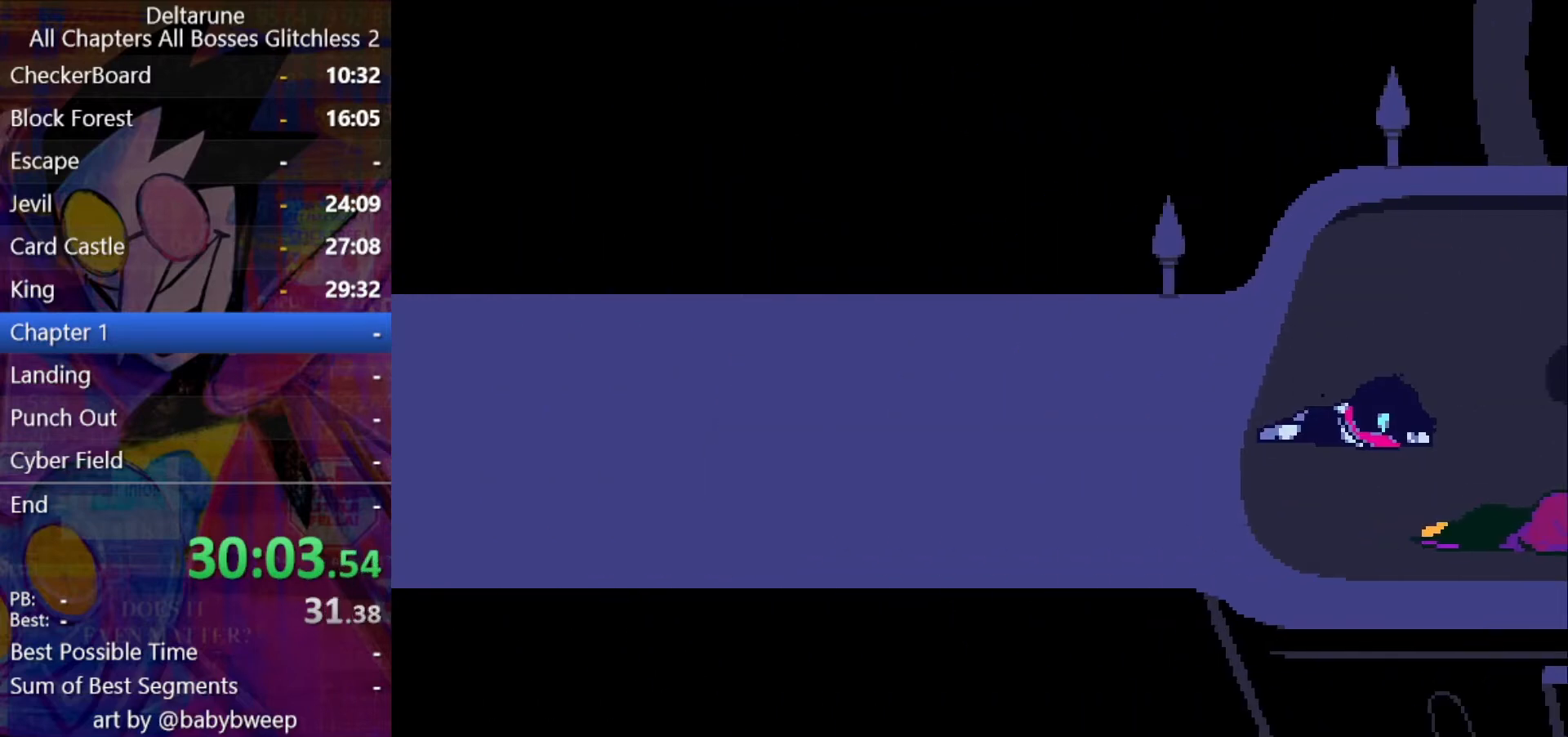
{"keys": ["return", "shift", "z"], "events": [[33, "return", "down"], [67, "z", "down"], [100, "z", "up"], [167, "return", "up"], [200, "z", "down"], [233, "return", "down"], [233, "z", "up"], [300, "return", "up"], [333, "return", "down"], [333, "z", "down"], [400, "z", "up"], [433, "return", "up"], [500, "return", "down"], [500, "z", "down"]]}
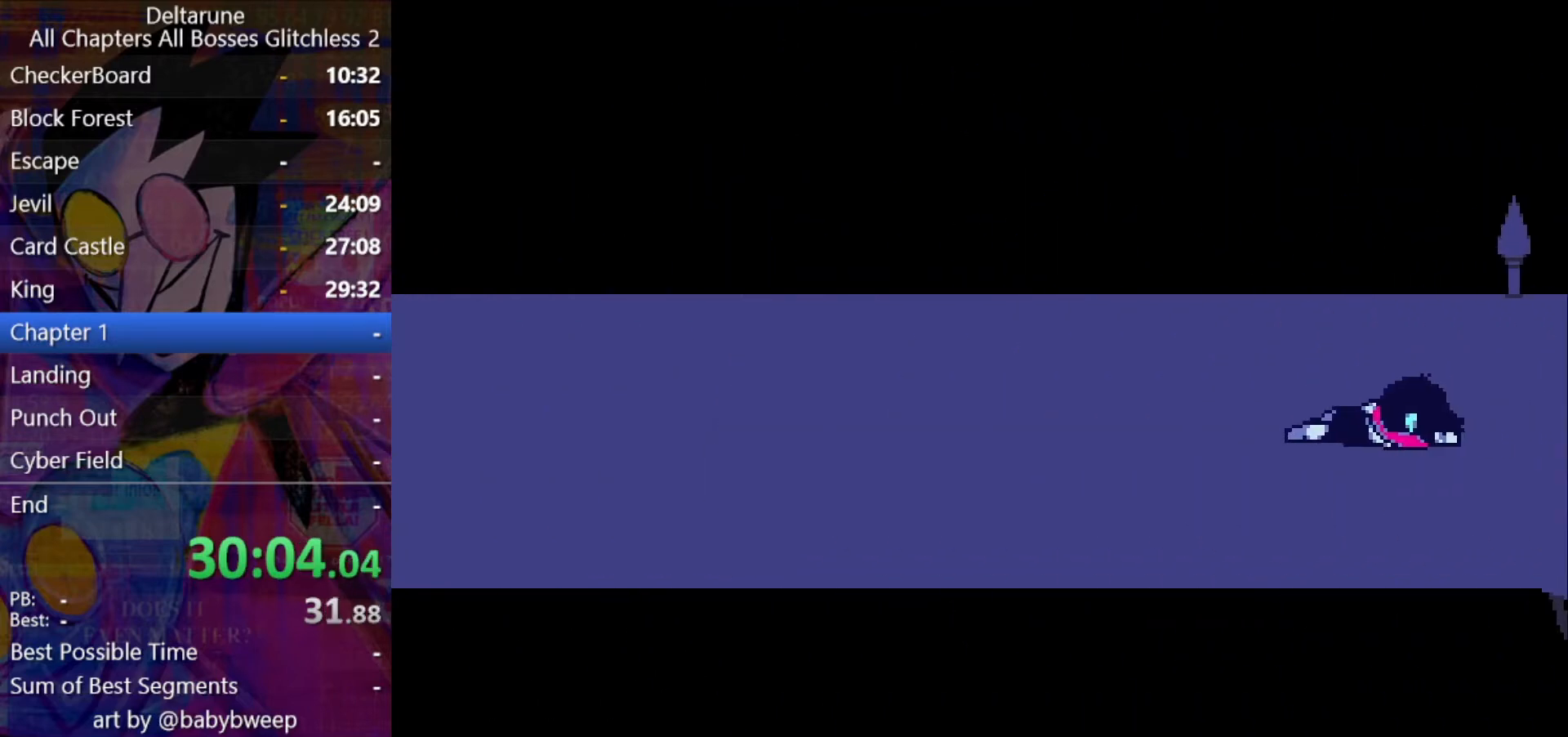
{"keys": ["return", "shift"], "events": [[67, "return", "up"], [67, "z", "up"], [133, "return", "down"], [133, "z", "down"], [233, "z", "up"], [300, "return", "up"], [300, "z", "down"], [367, "return", "down"], [367, "z", "up"], [400, "z", "down"], [467, "return", "up"], [500, "return", "down"], [500, "z", "up"]]}
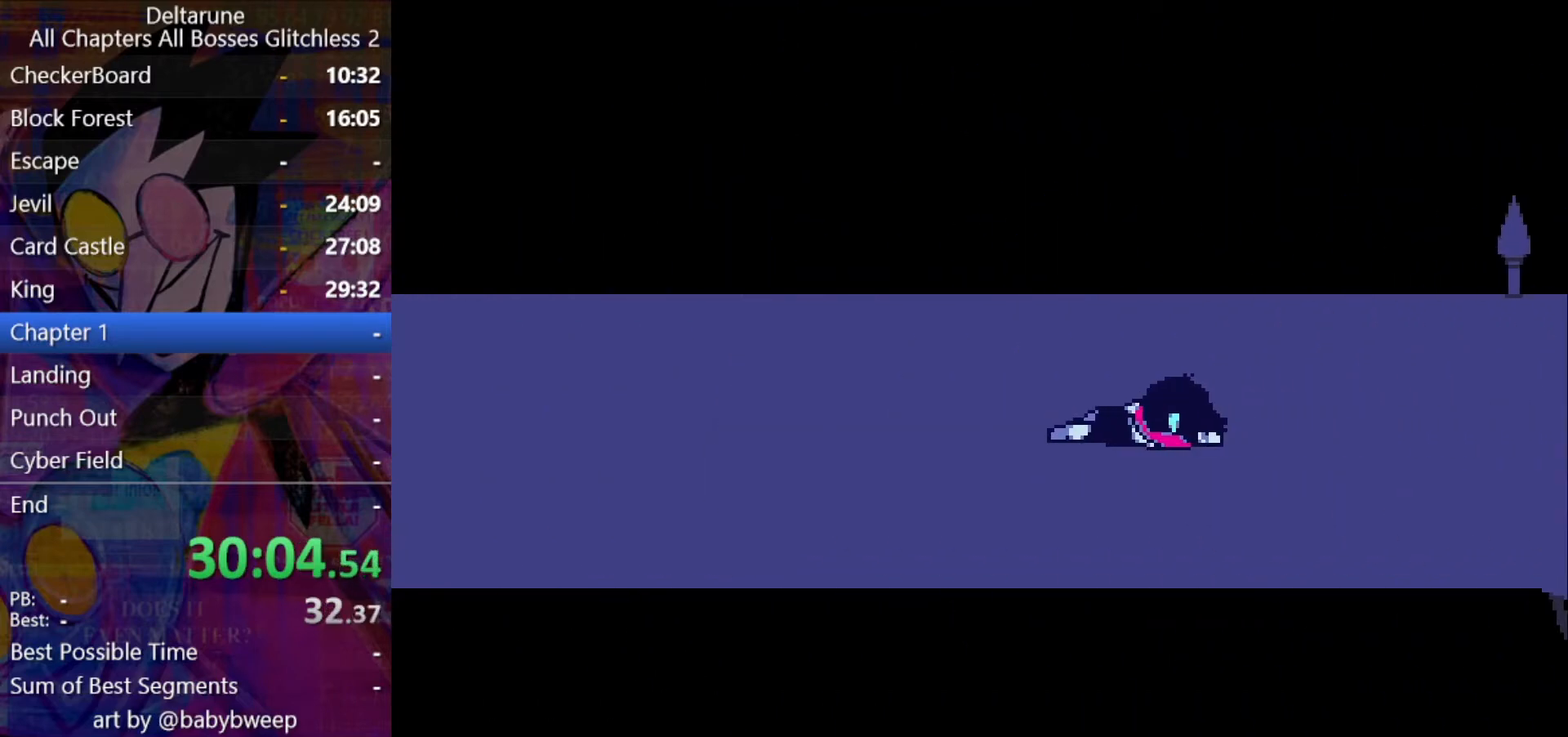
{"keys": ["return", "shift", "z"], "events": [[100, "return", "up"], [100, "z", "down"], [133, "return", "down"], [133, "z", "up"], [233, "return", "up"], [233, "z", "down"], [267, "return", "down"], [333, "return", "up"], [333, "z", "up"], [367, "return", "down"], [367, "z", "down"], [433, "return", "up"], [467, "z", "up"], [500, "return", "down"], [500, "z", "down"]]}
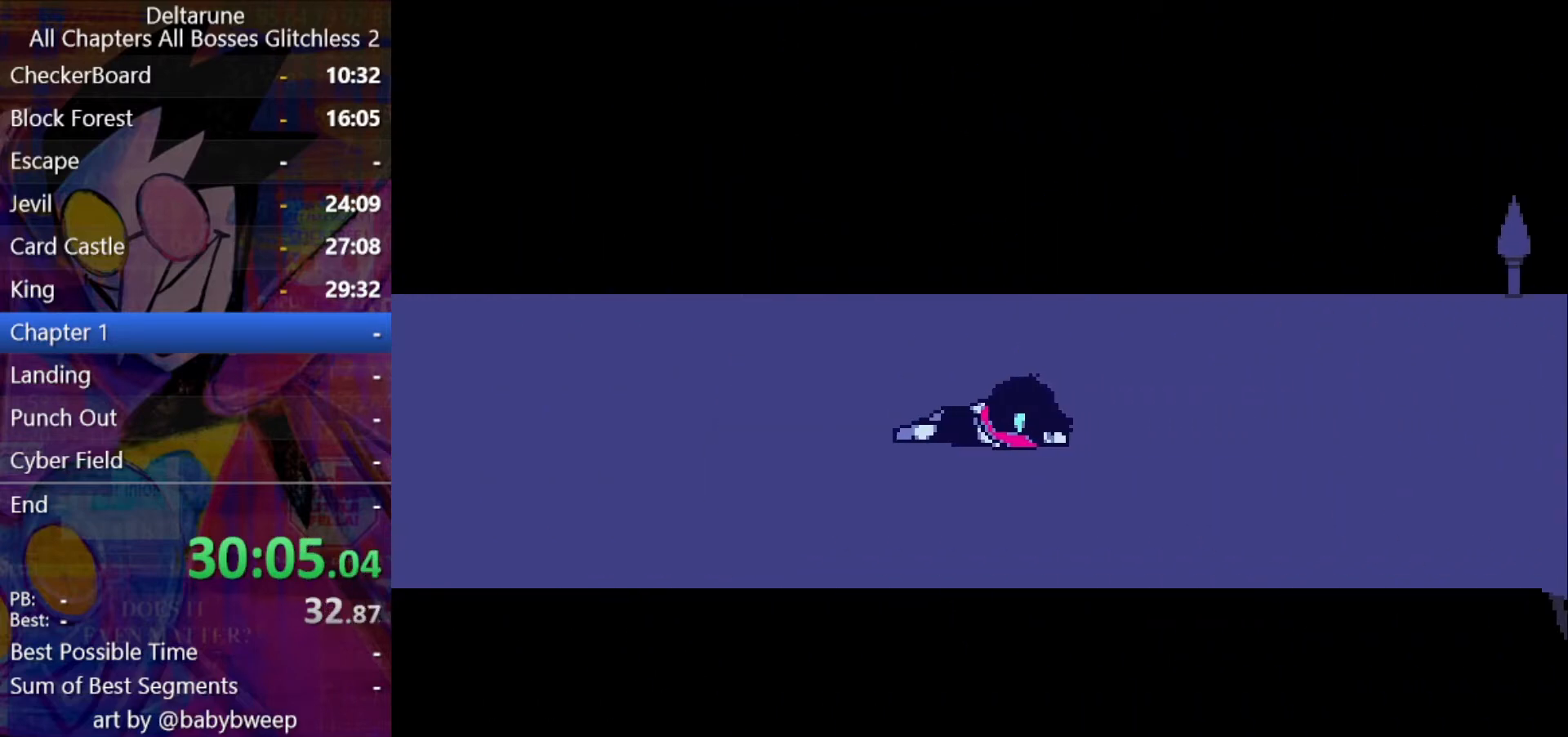
{"keys": ["shift", "z"], "events": [[100, "return", "up"], [100, "z", "up"], [167, "return", "down"], [167, "z", "down"], [200, "return", "up"], [267, "return", "down"], [267, "z", "up"], [333, "return", "up"], [333, "z", "down"], [400, "return", "down"], [433, "z", "up"], [500, "return", "up"], [500, "z", "down"]]}